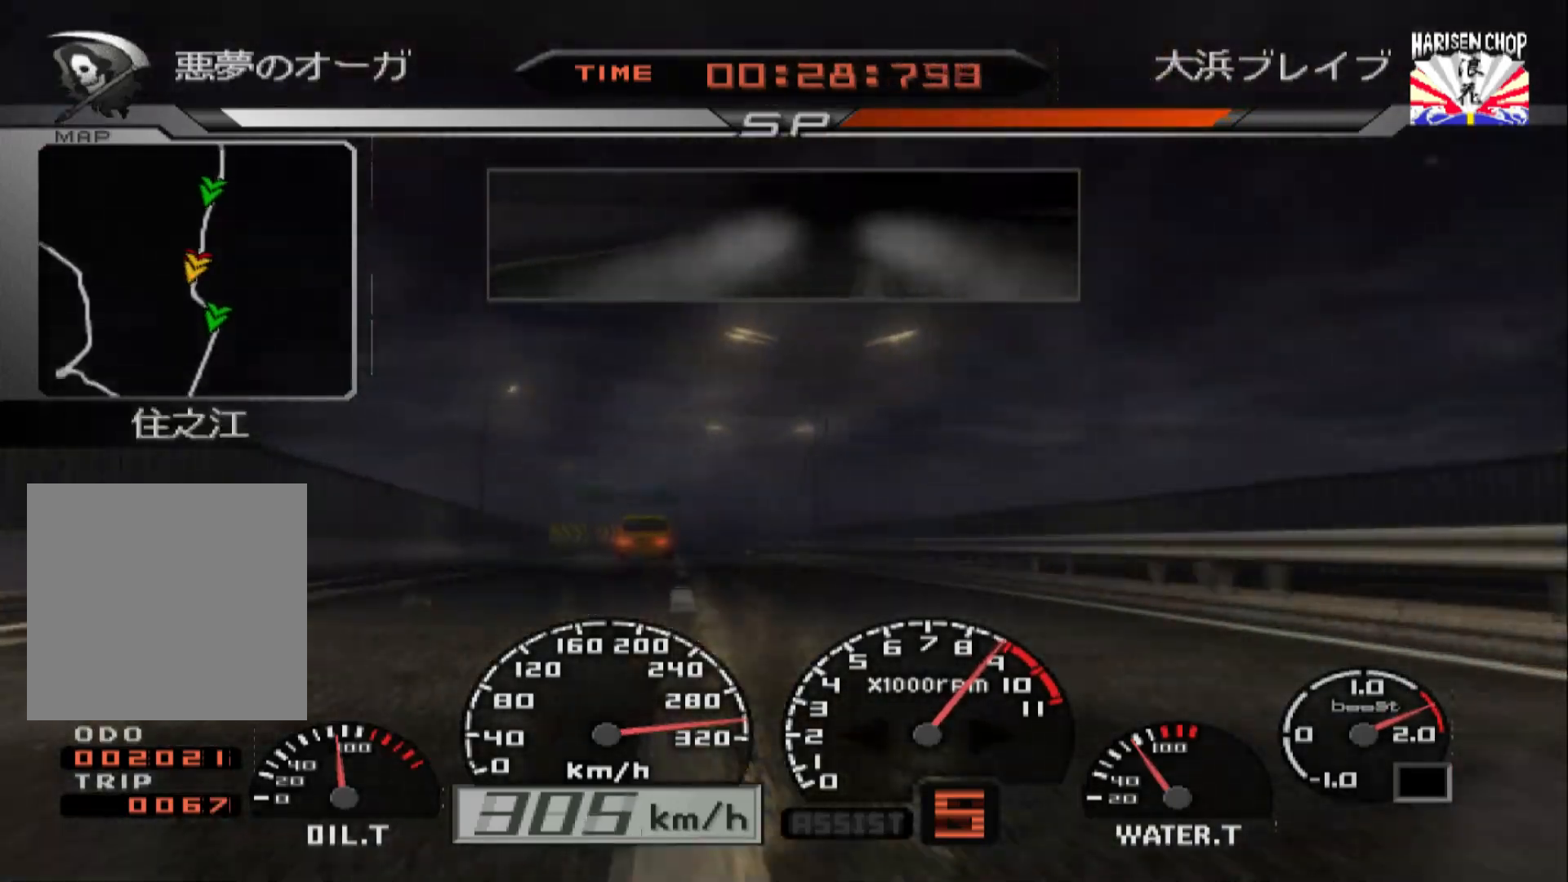
Gameplay with a controller (Xbox layout); each line is a JSON object with the inputs held at the frame after it. "events" lists button and stick changes between this image and that frame as [ms after this image, input, new state], when the widget could be followed in between.
{"buttons": ["R2"], "left_stick": "center", "right_stick": "center", "events": [[17, "left_stick", "center"], [117, "R2", "down"], [183, "left_stick", "right"], [317, "left_stick", "center"]]}
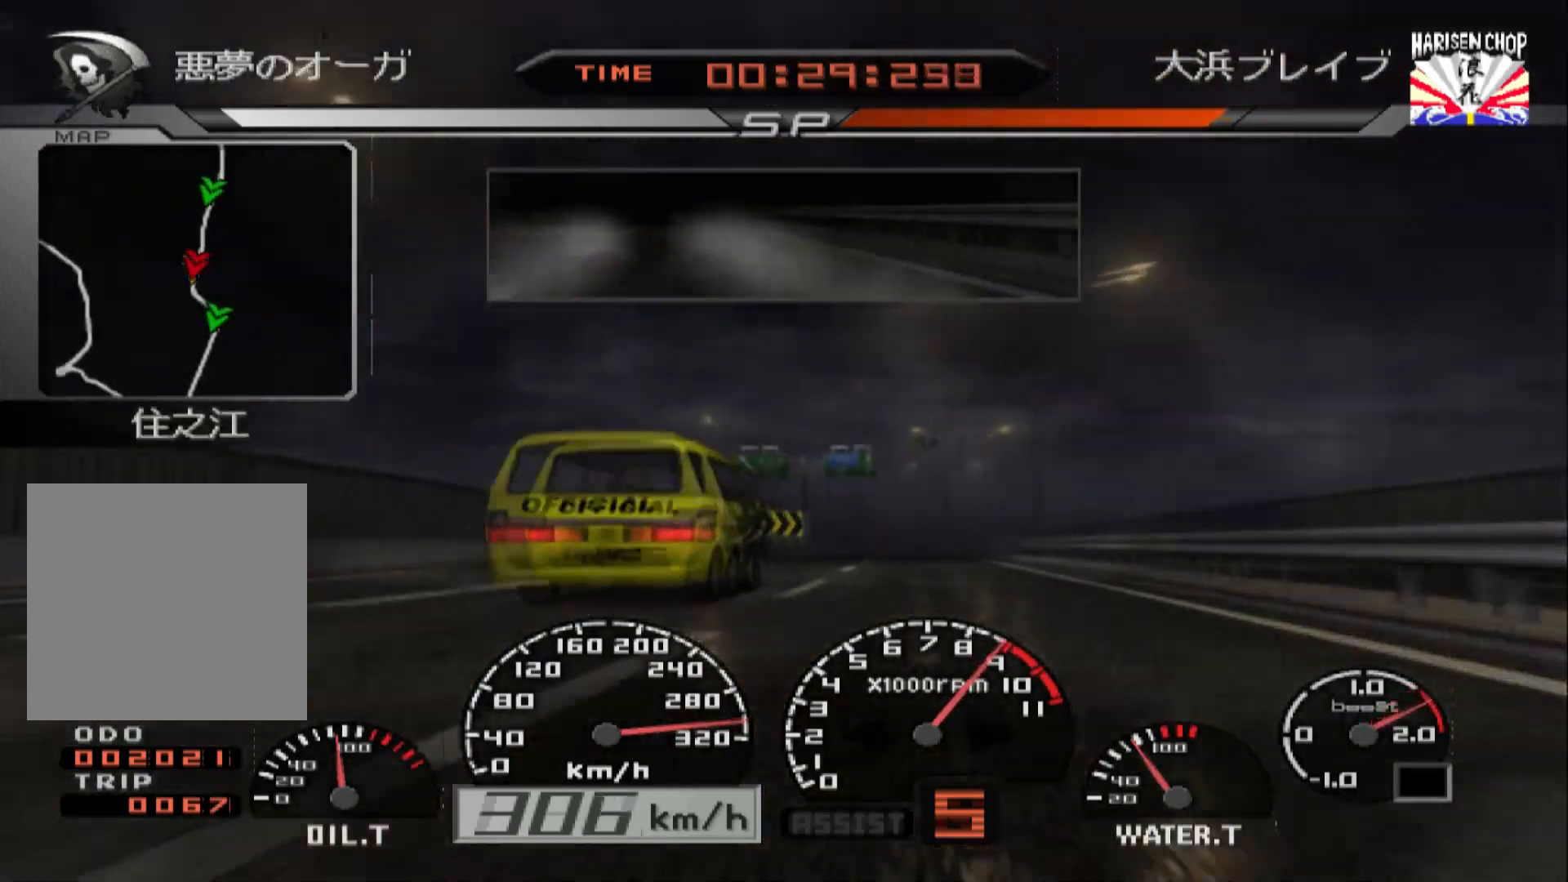
{"buttons": ["R2"], "left_stick": "right", "right_stick": "center", "events": [[417, "left_stick", "right"]]}
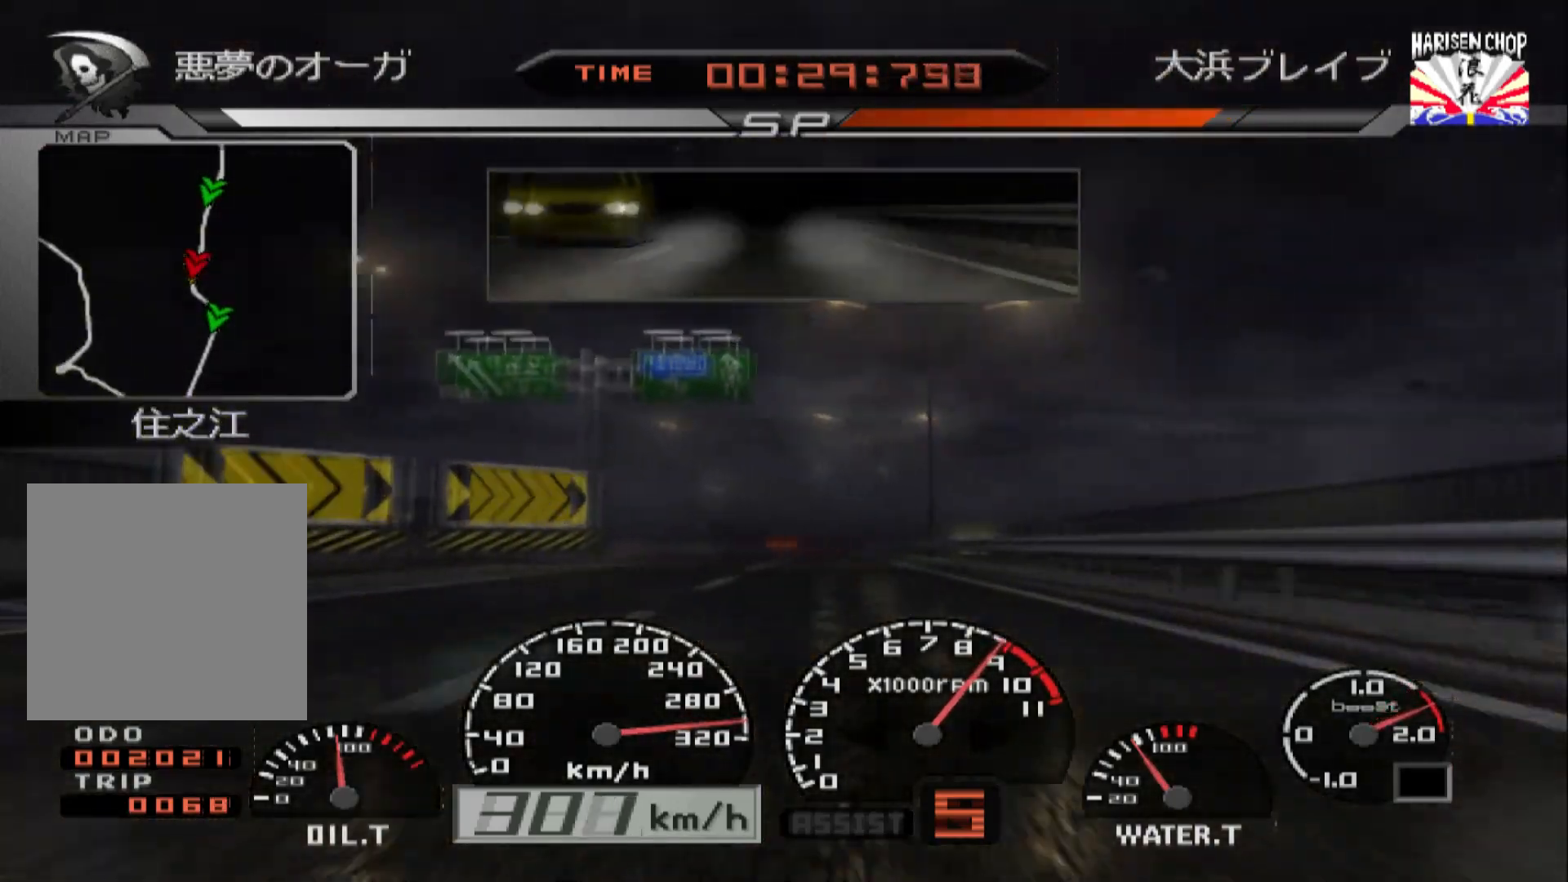
{"buttons": ["R2"], "left_stick": "center", "right_stick": "center", "events": [[17, "left_stick", "center"], [350, "left_stick", "left"], [500, "left_stick", "center"]]}
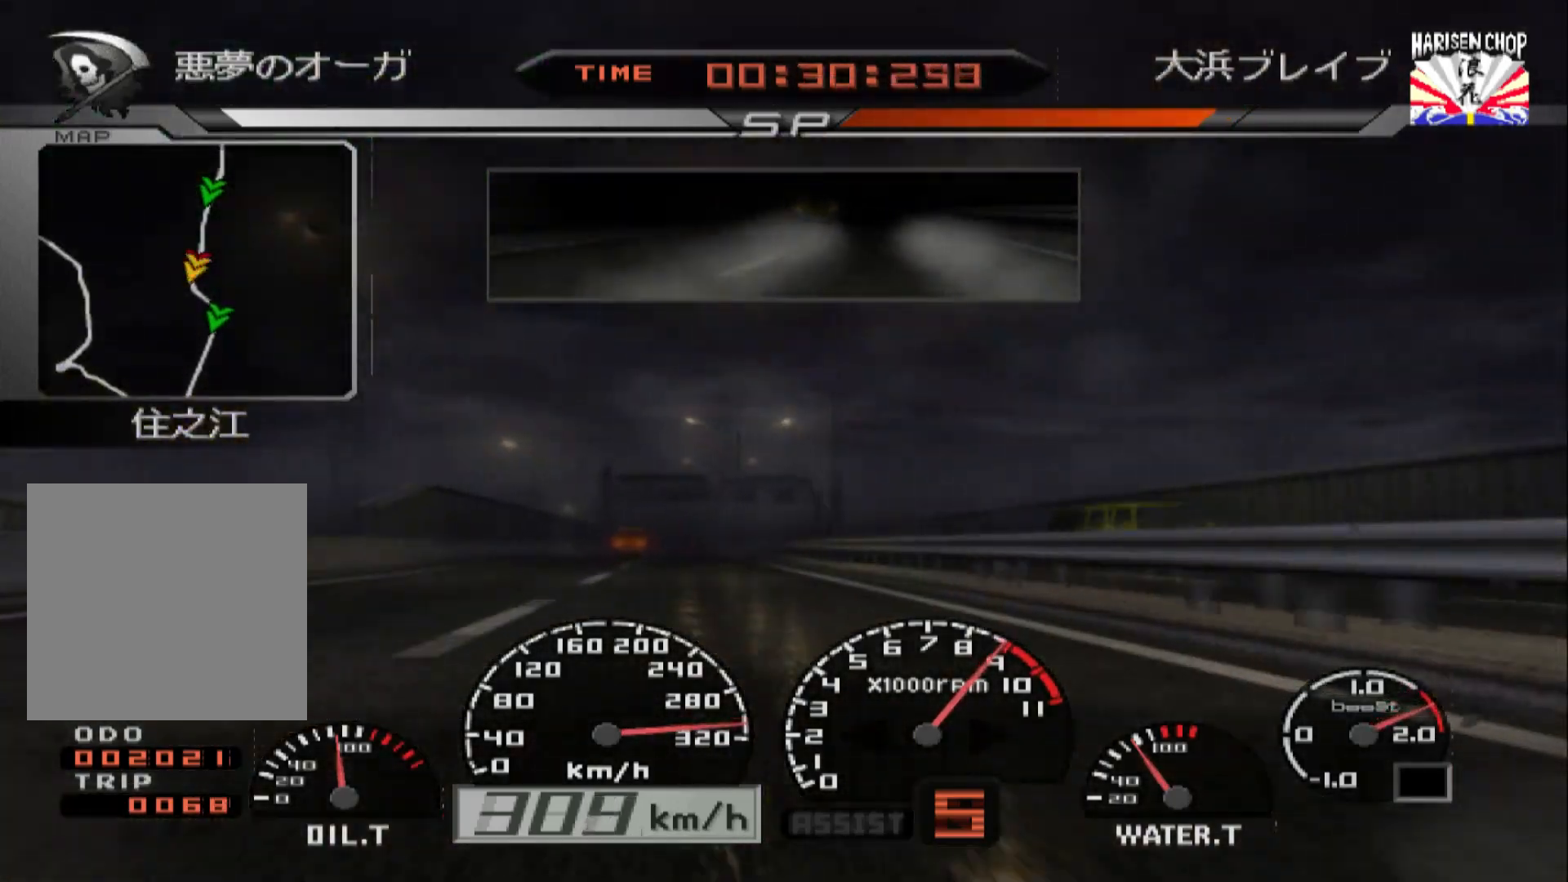
{"buttons": ["R2"], "left_stick": "center", "right_stick": "center", "events": [[283, "left_stick", "left"], [467, "left_stick", "center"]]}
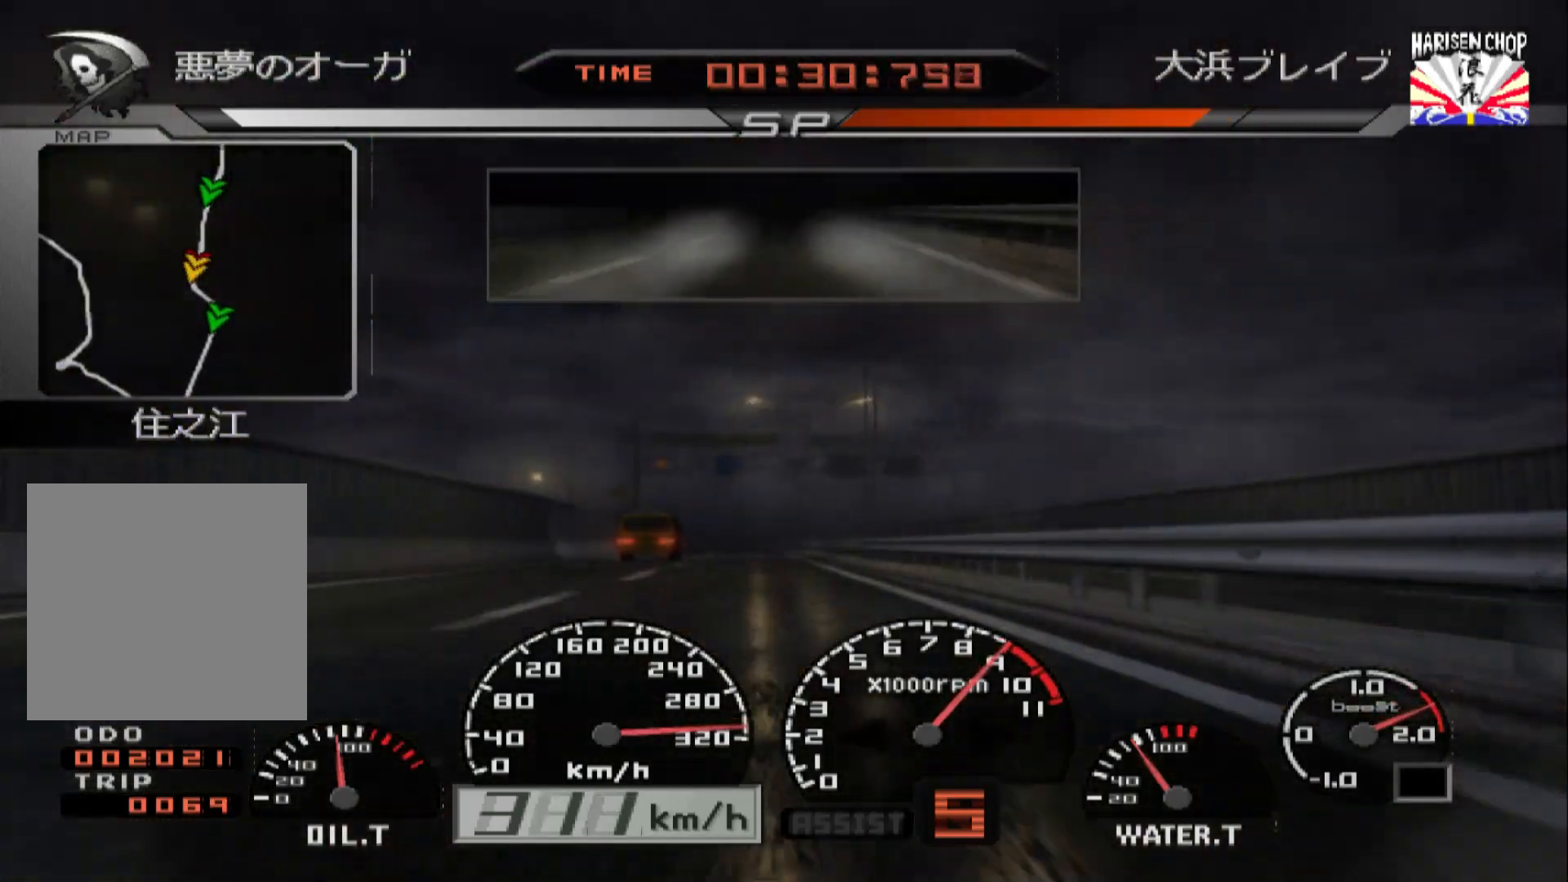
{"buttons": ["R2"], "left_stick": "center", "right_stick": "center", "events": []}
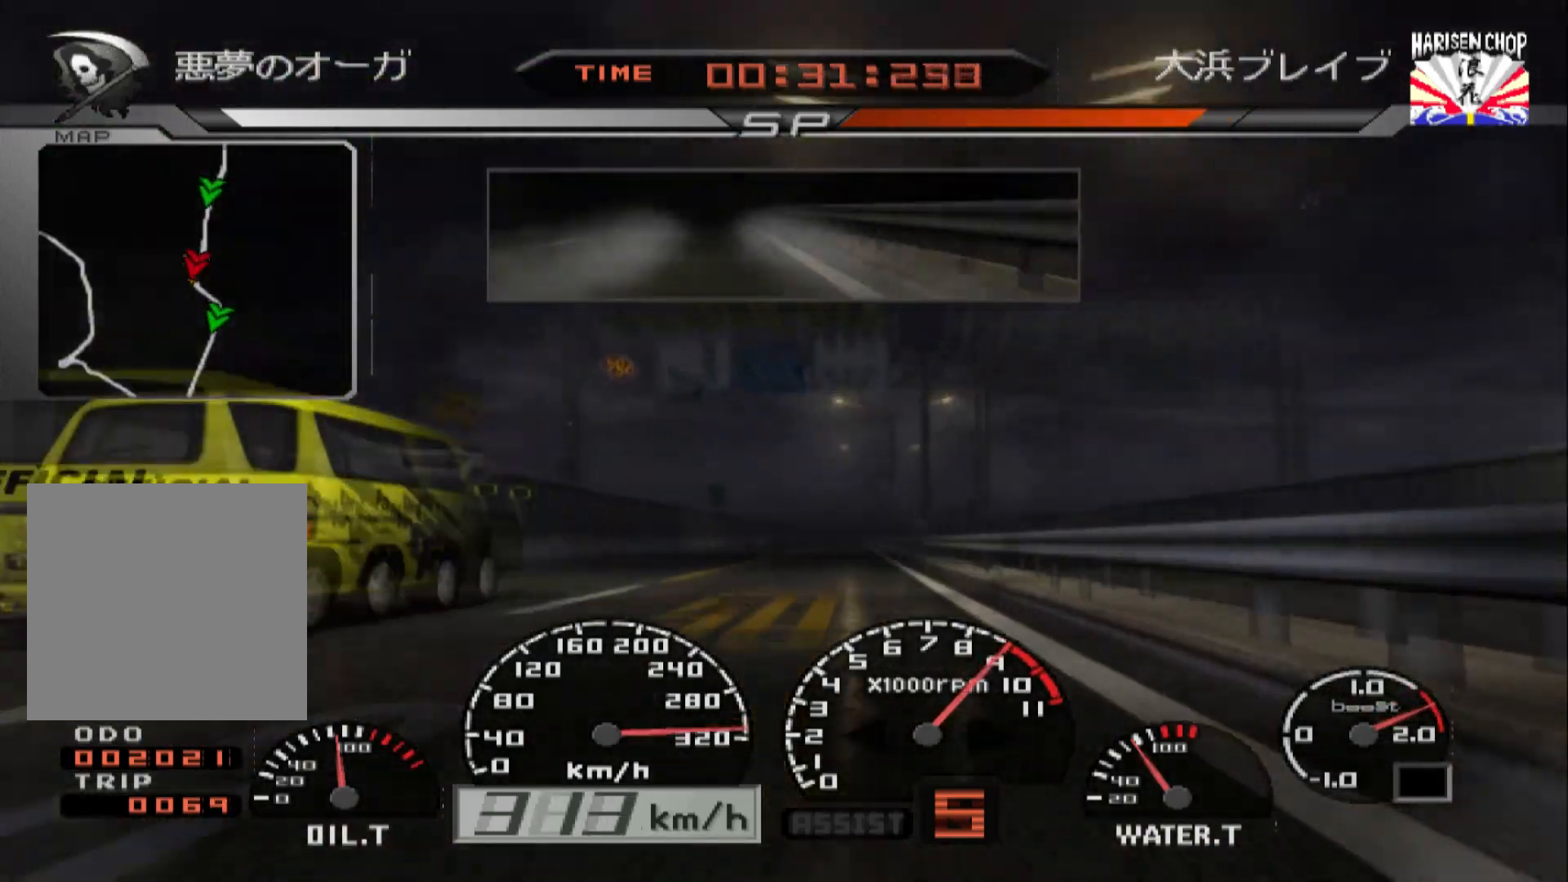
{"buttons": ["R2"], "left_stick": "center", "right_stick": "center", "events": [[150, "left_stick", "left"], [350, "left_stick", "center"]]}
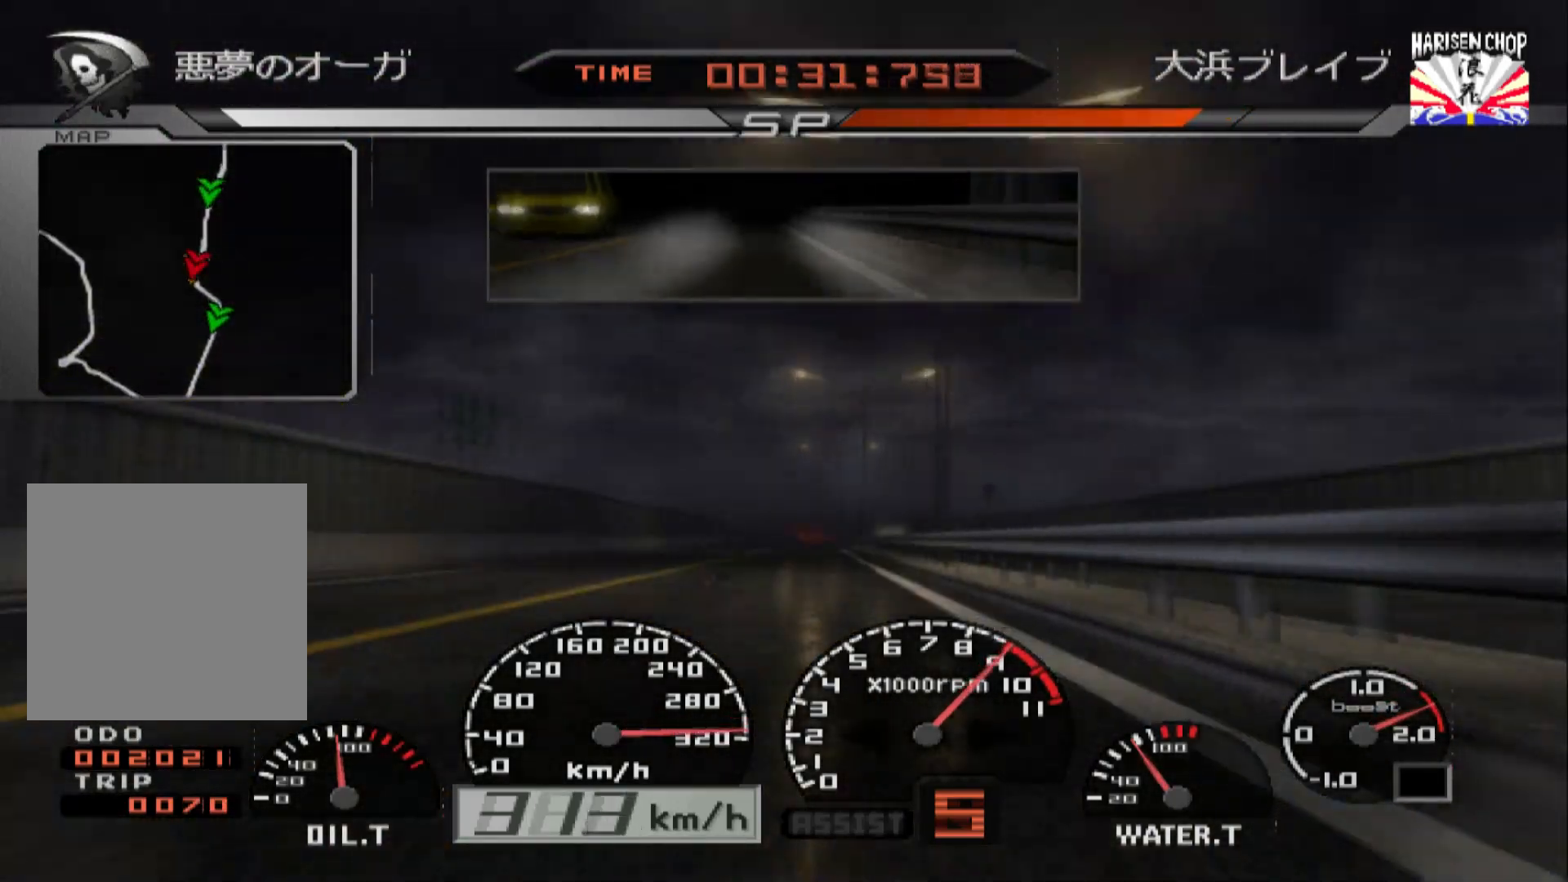
{"buttons": [], "left_stick": "center", "right_stick": "center", "events": [[100, "left_stick", "left"], [333, "left_stick", "center"], [367, "R2", "up"]]}
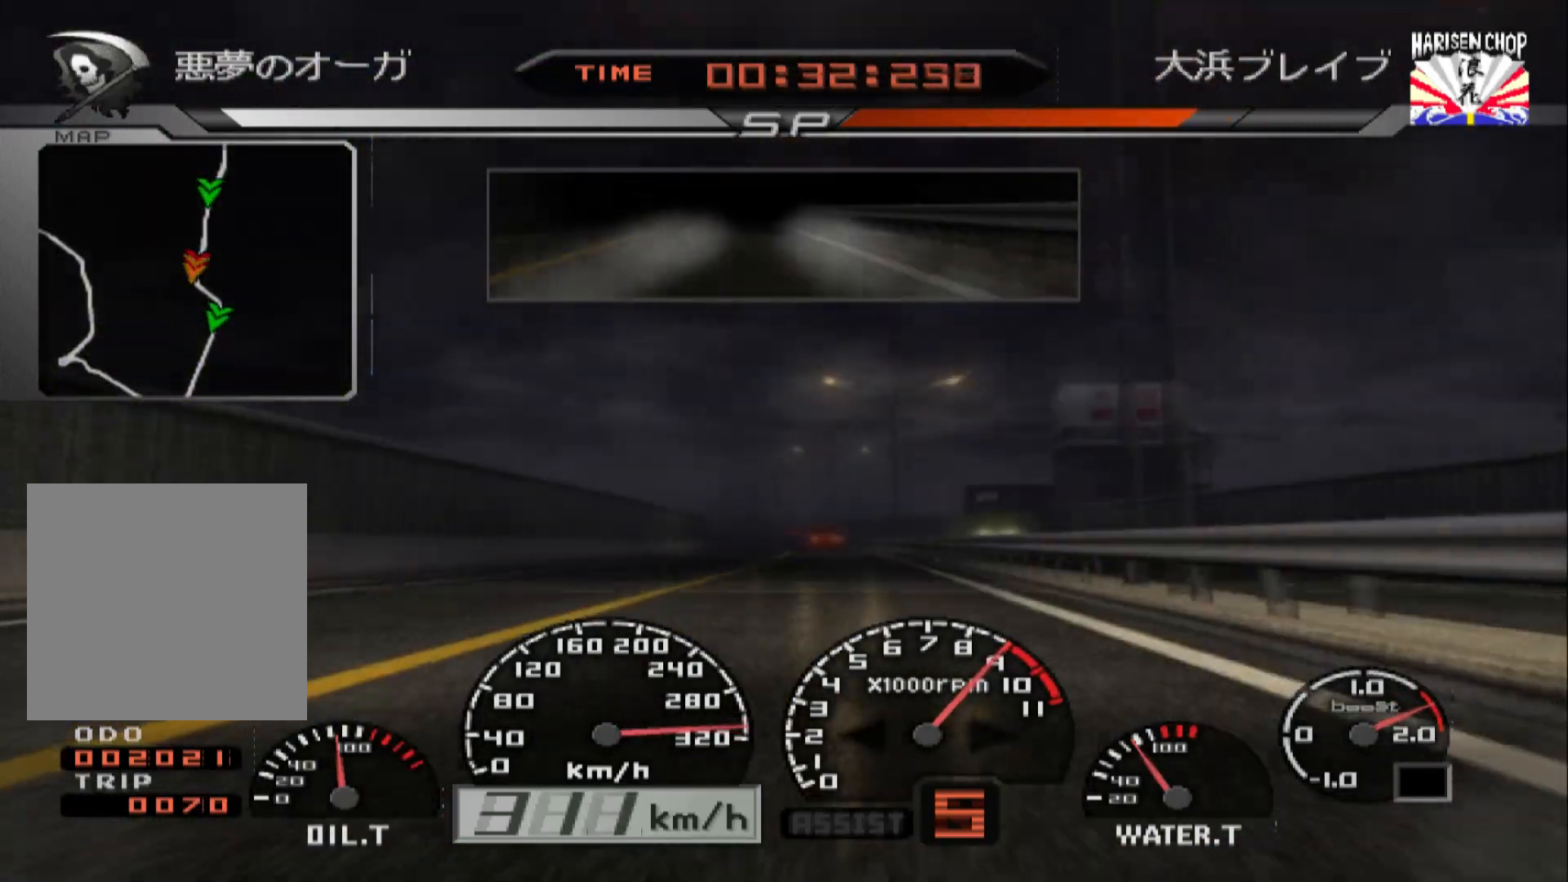
{"buttons": [], "left_stick": "left", "right_stick": "center", "events": [[67, "left_stick", "left"]]}
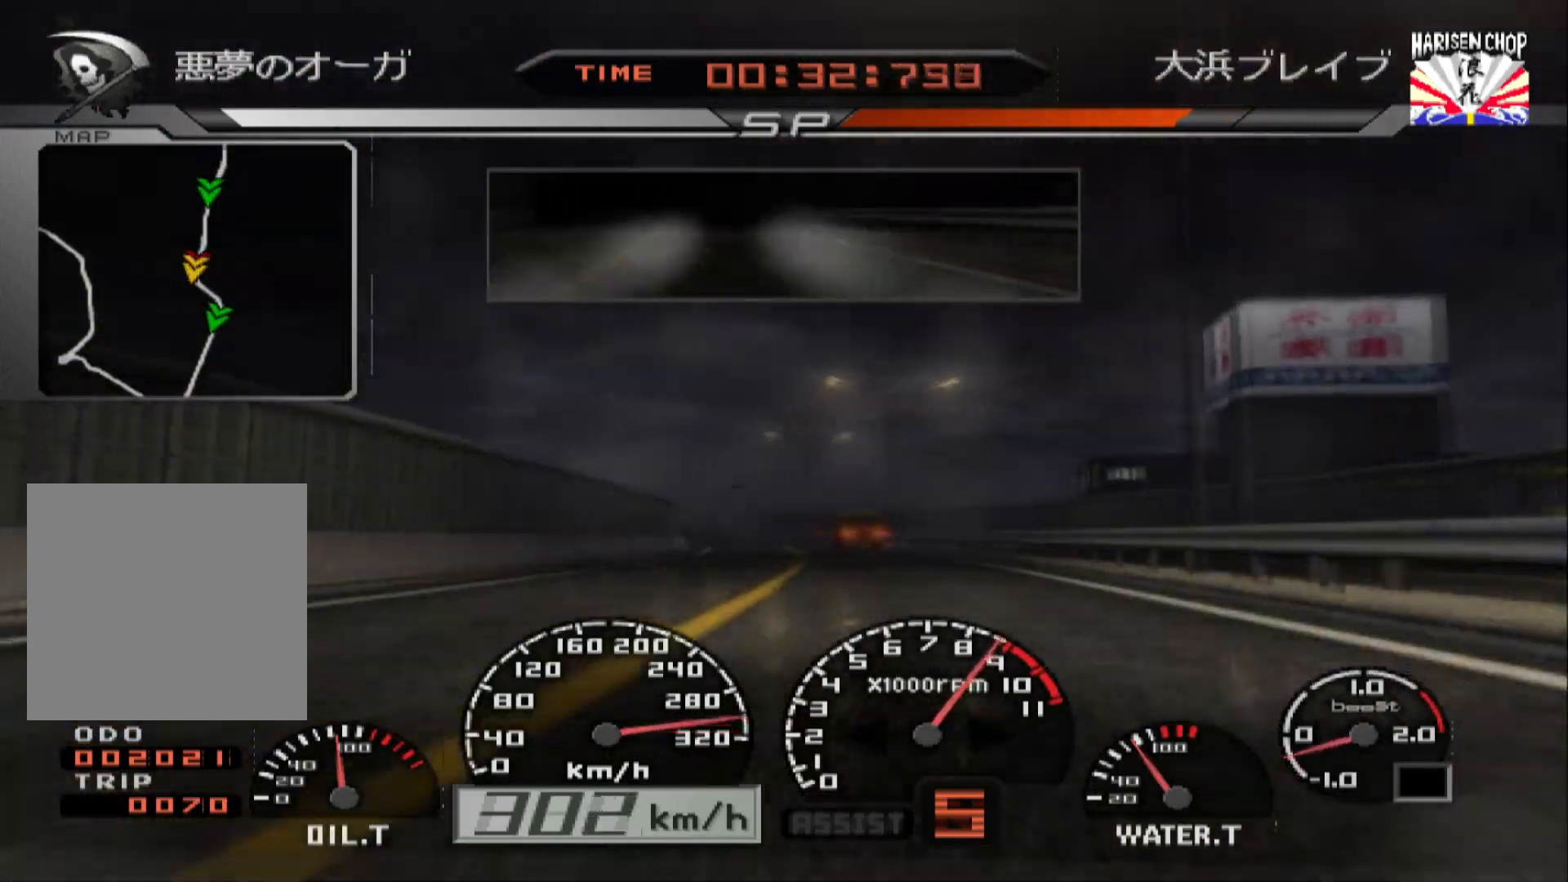
{"buttons": ["R2"], "left_stick": "left", "right_stick": "center", "events": [[183, "R2", "down"], [283, "R2", "up"], [450, "R2", "down"]]}
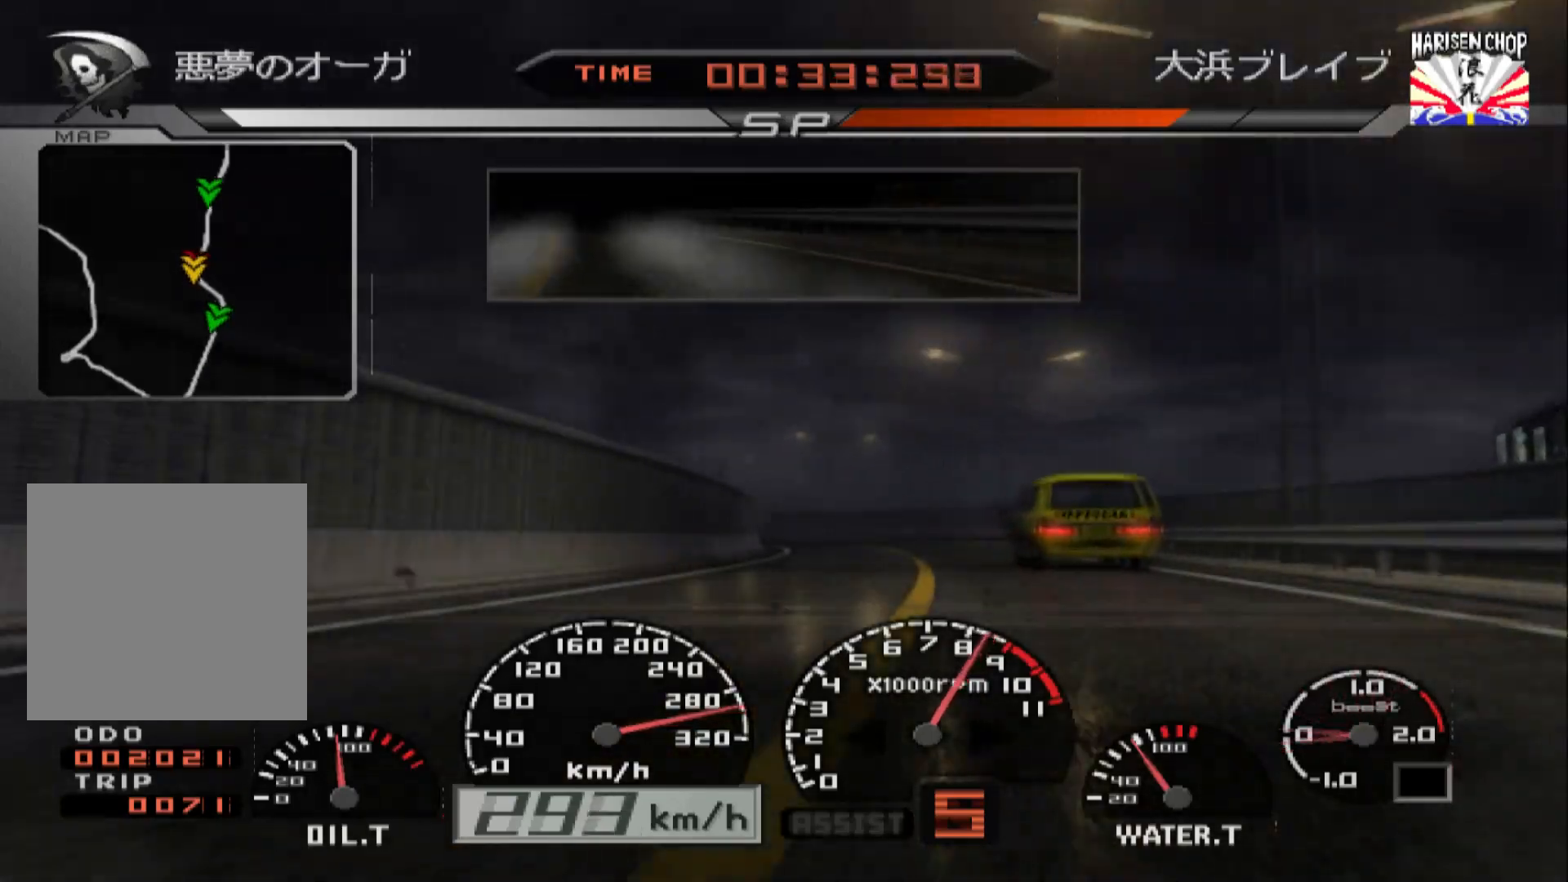
{"buttons": [], "left_stick": "left", "right_stick": "center", "events": [[83, "R2", "up"]]}
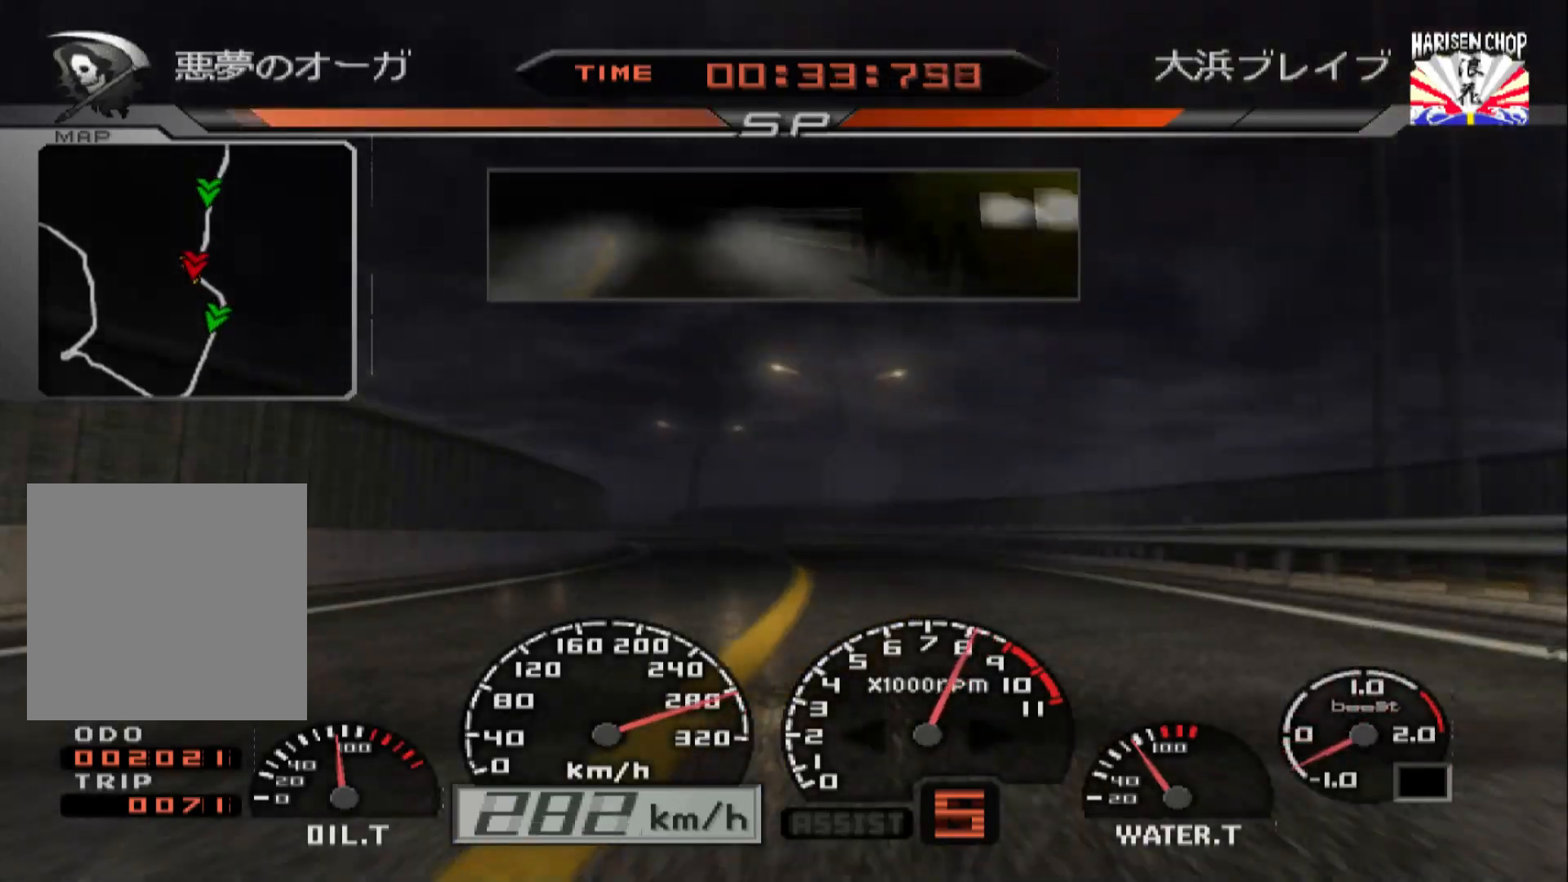
{"buttons": ["R2"], "left_stick": "left", "right_stick": "center"}
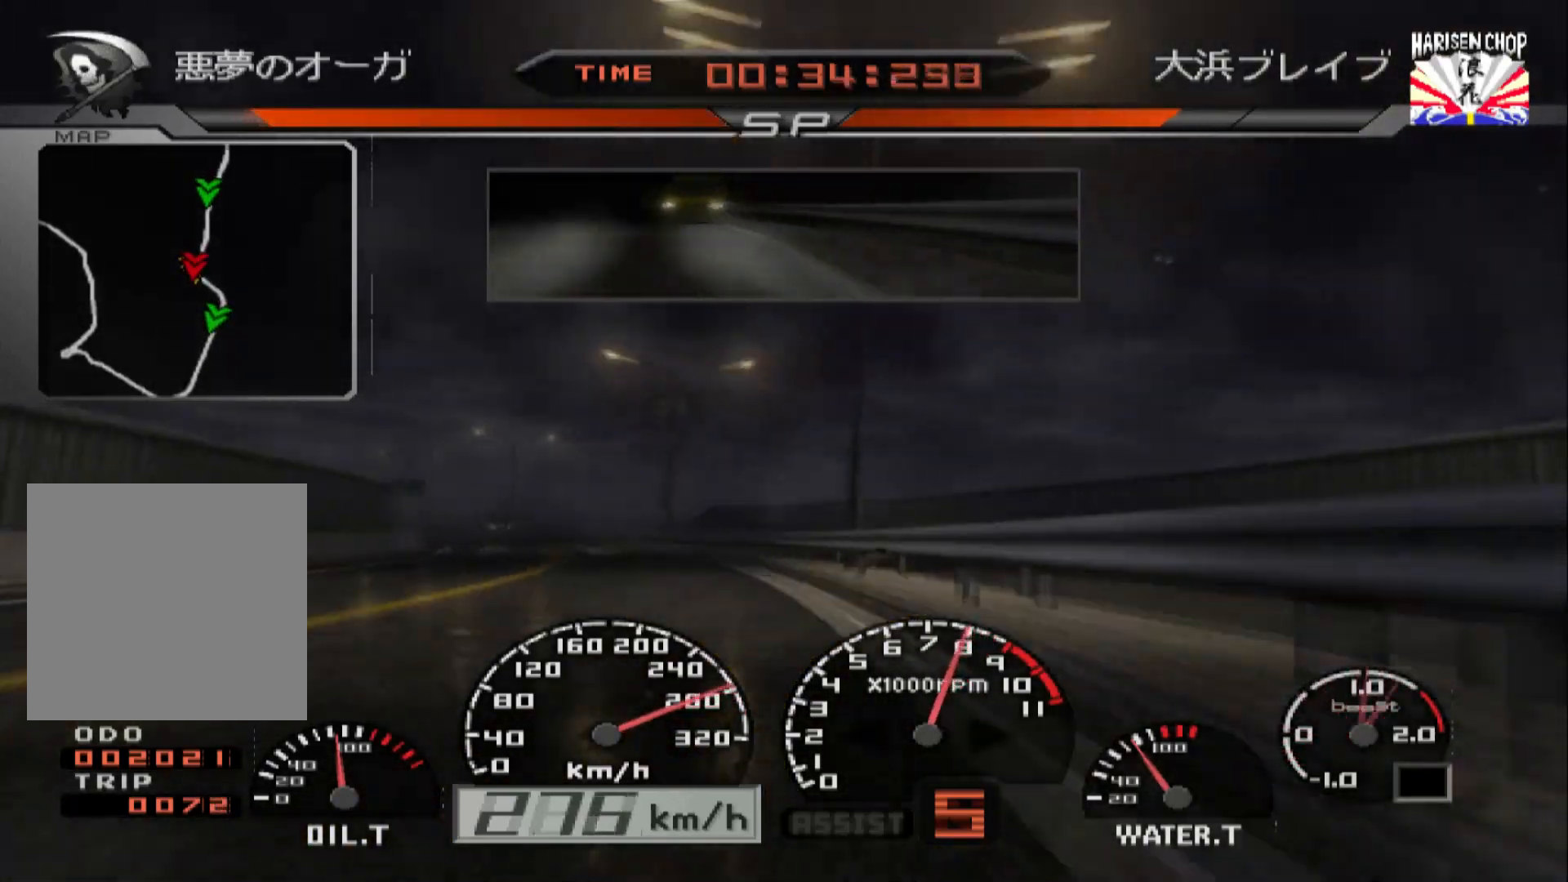
{"buttons": ["R2"], "left_stick": "left", "right_stick": "center"}
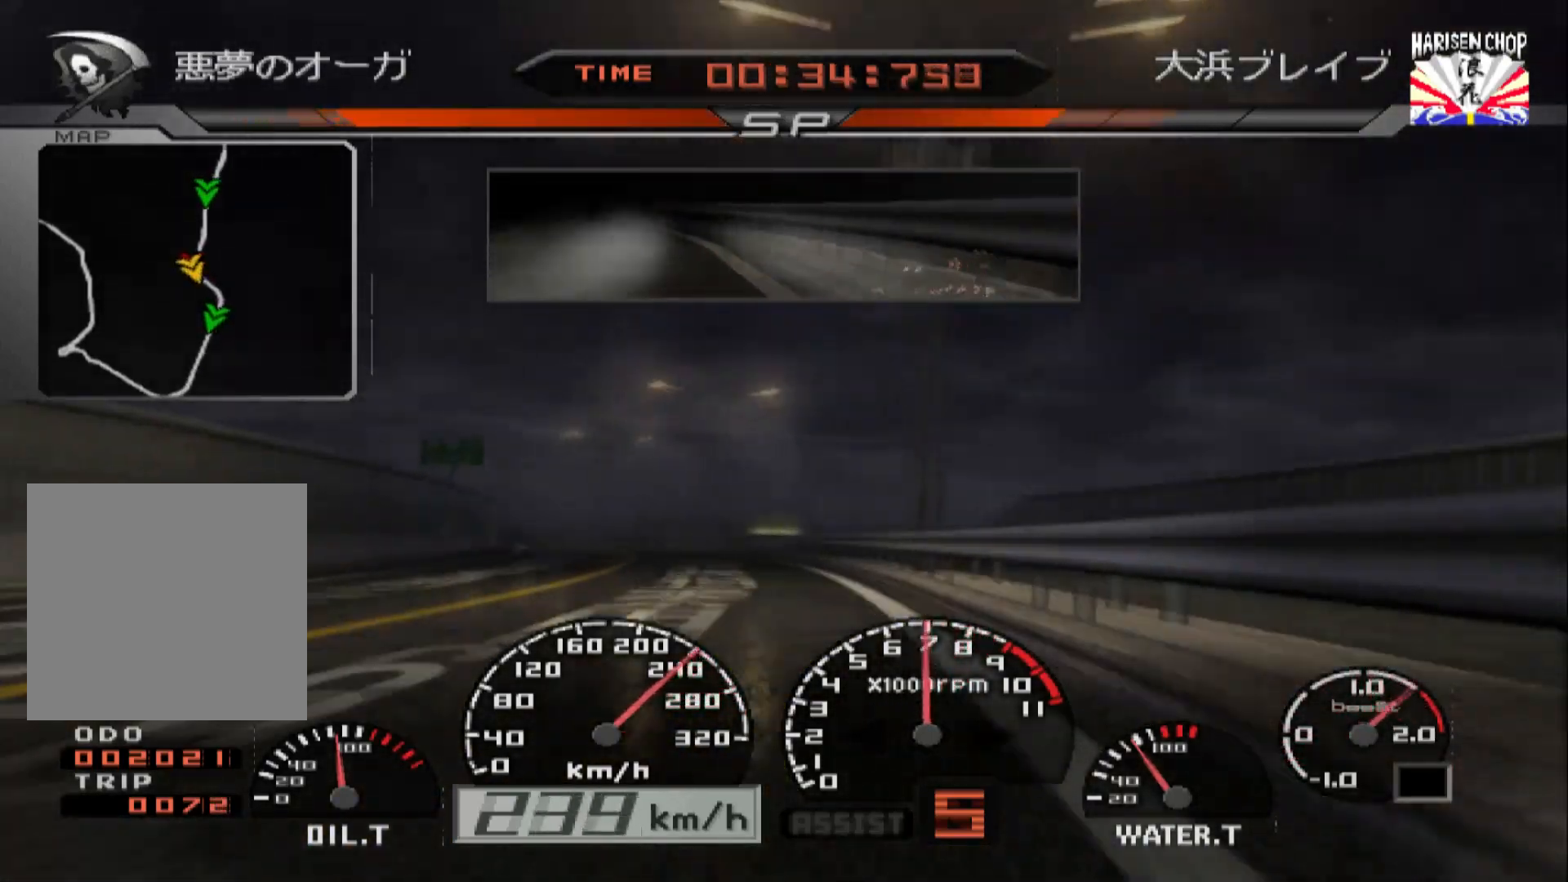
{"buttons": [], "left_stick": "left", "right_stick": "center", "events": [[150, "X", "down"], [267, "X", "up"], [367, "R2", "up"]]}
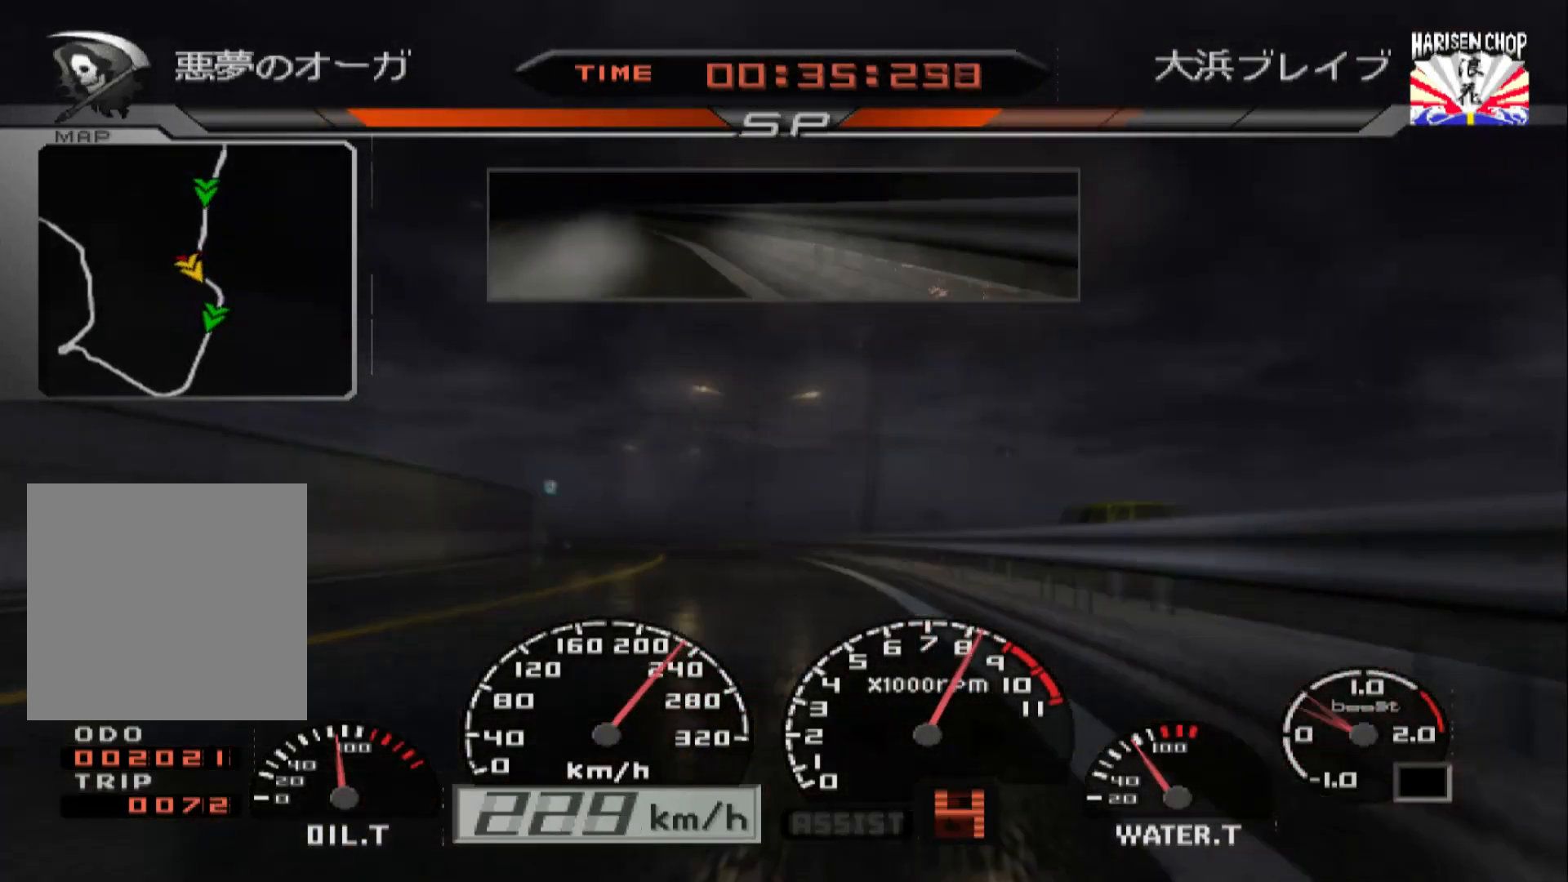
{"buttons": ["R2"], "left_stick": "left", "right_stick": "center", "events": [[17, "R2", "down"]]}
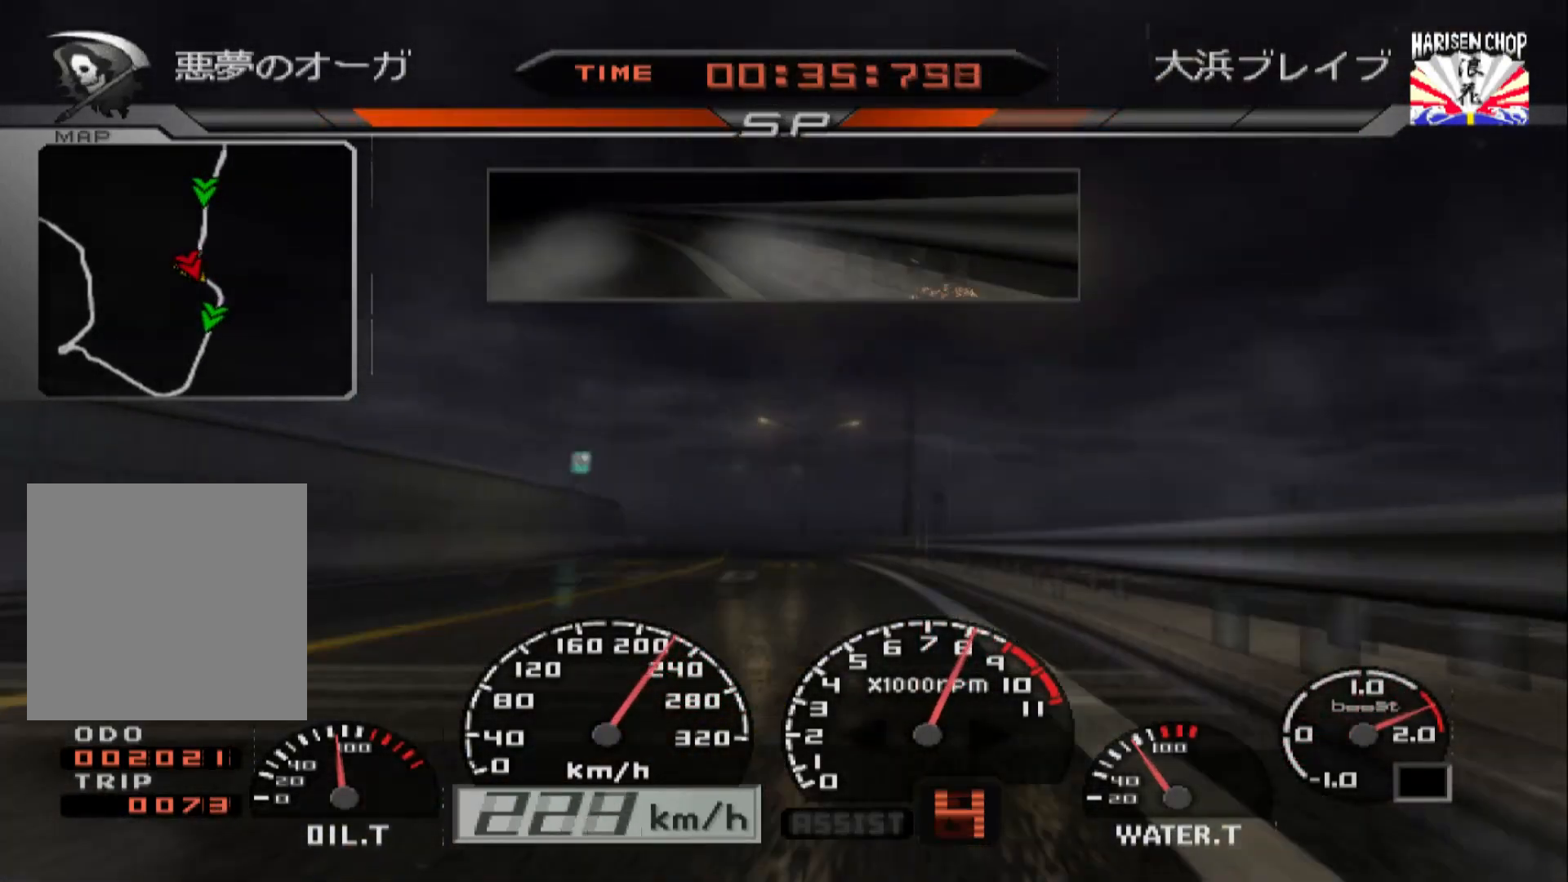
{"buttons": ["R2"], "left_stick": "left", "right_stick": "center", "events": []}
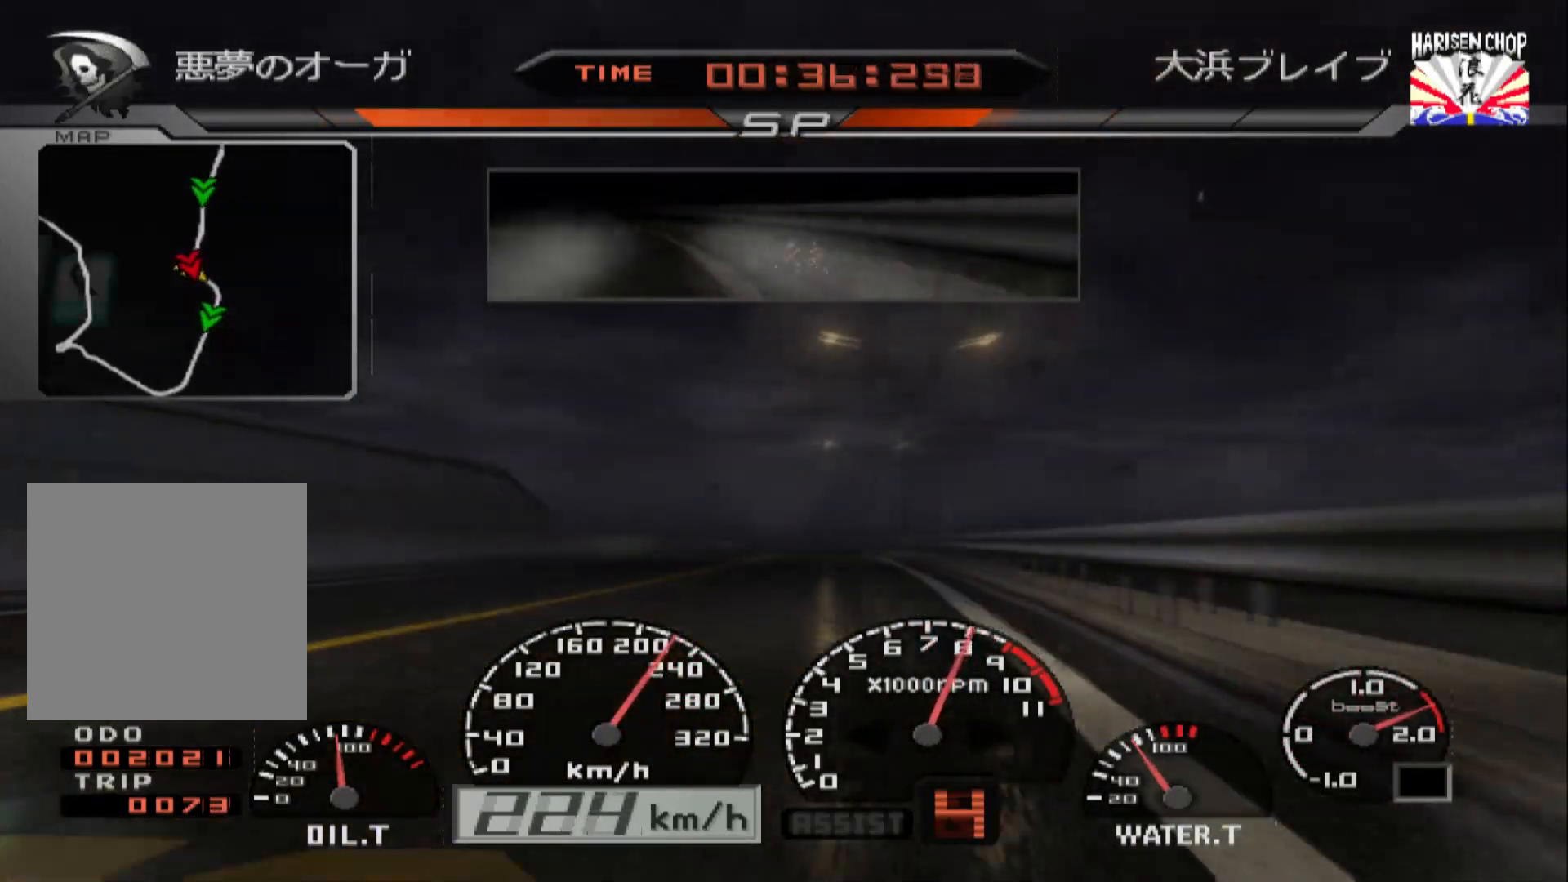
{"buttons": ["R2"], "left_stick": "center", "right_stick": "center", "events": [[367, "left_stick", "center"]]}
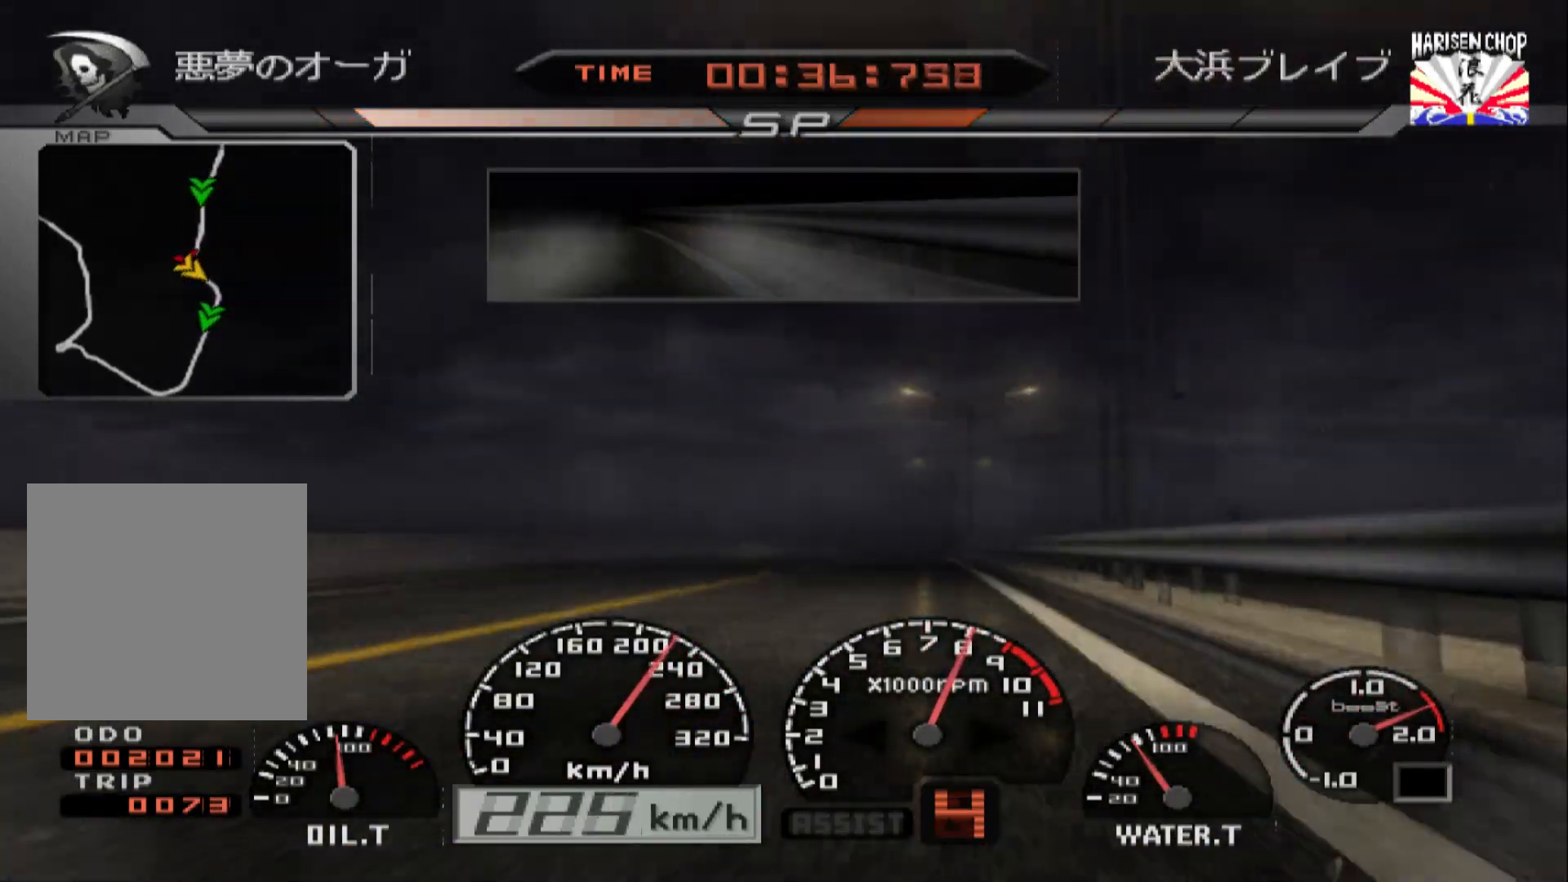
{"buttons": ["R2"], "left_stick": "left", "right_stick": "center", "events": [[17, "left_stick", "right"], [200, "left_stick", "center"], [333, "left_stick", "left"]]}
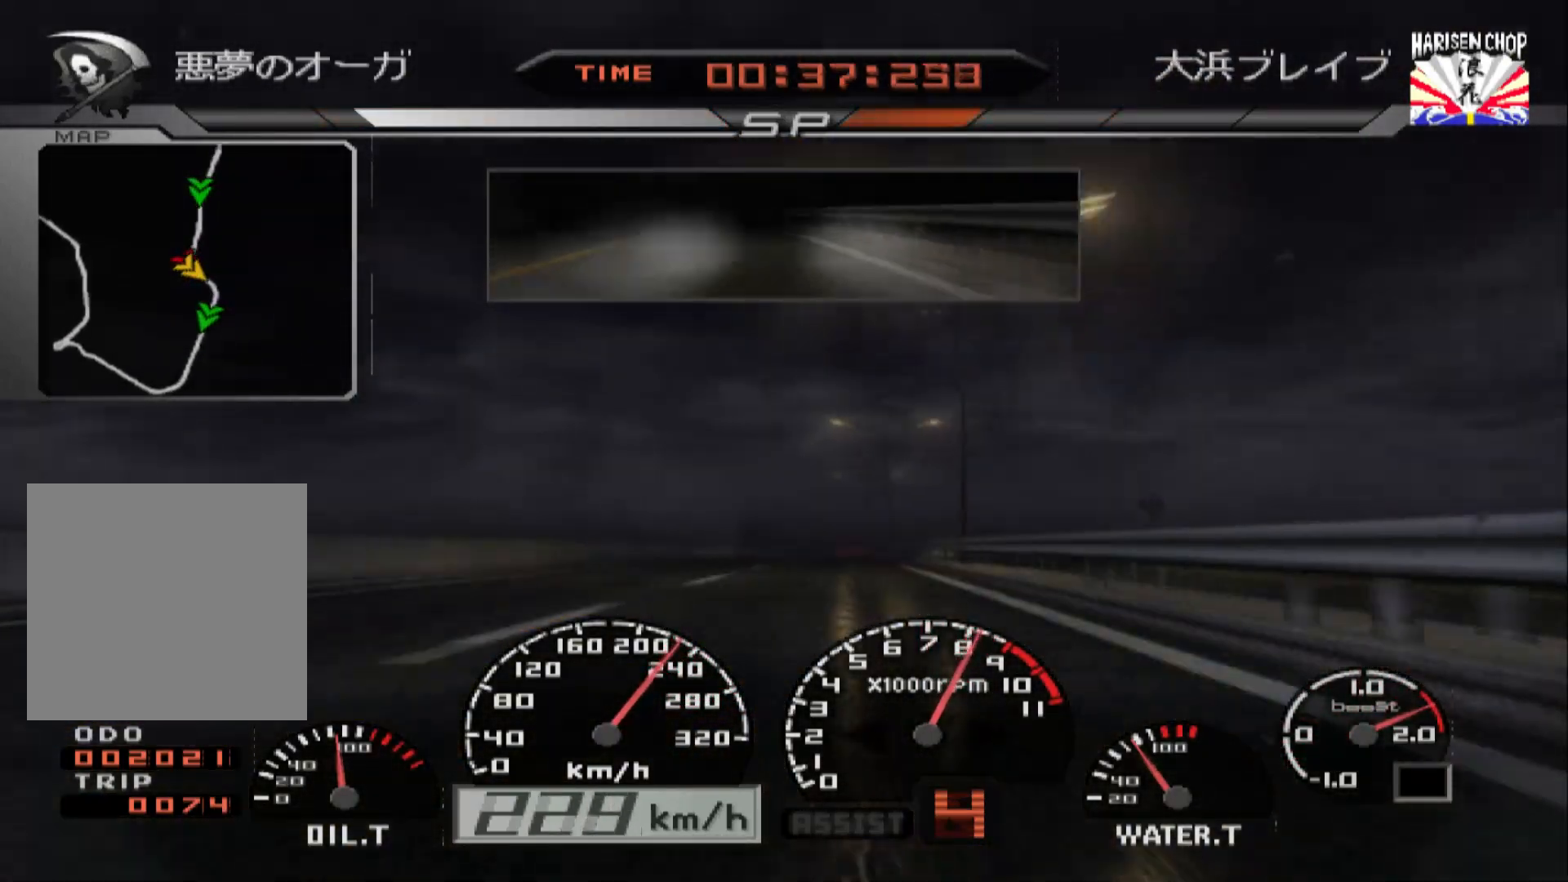
{"buttons": ["R2"], "left_stick": "center", "right_stick": "center", "events": [[33, "left_stick", "center"]]}
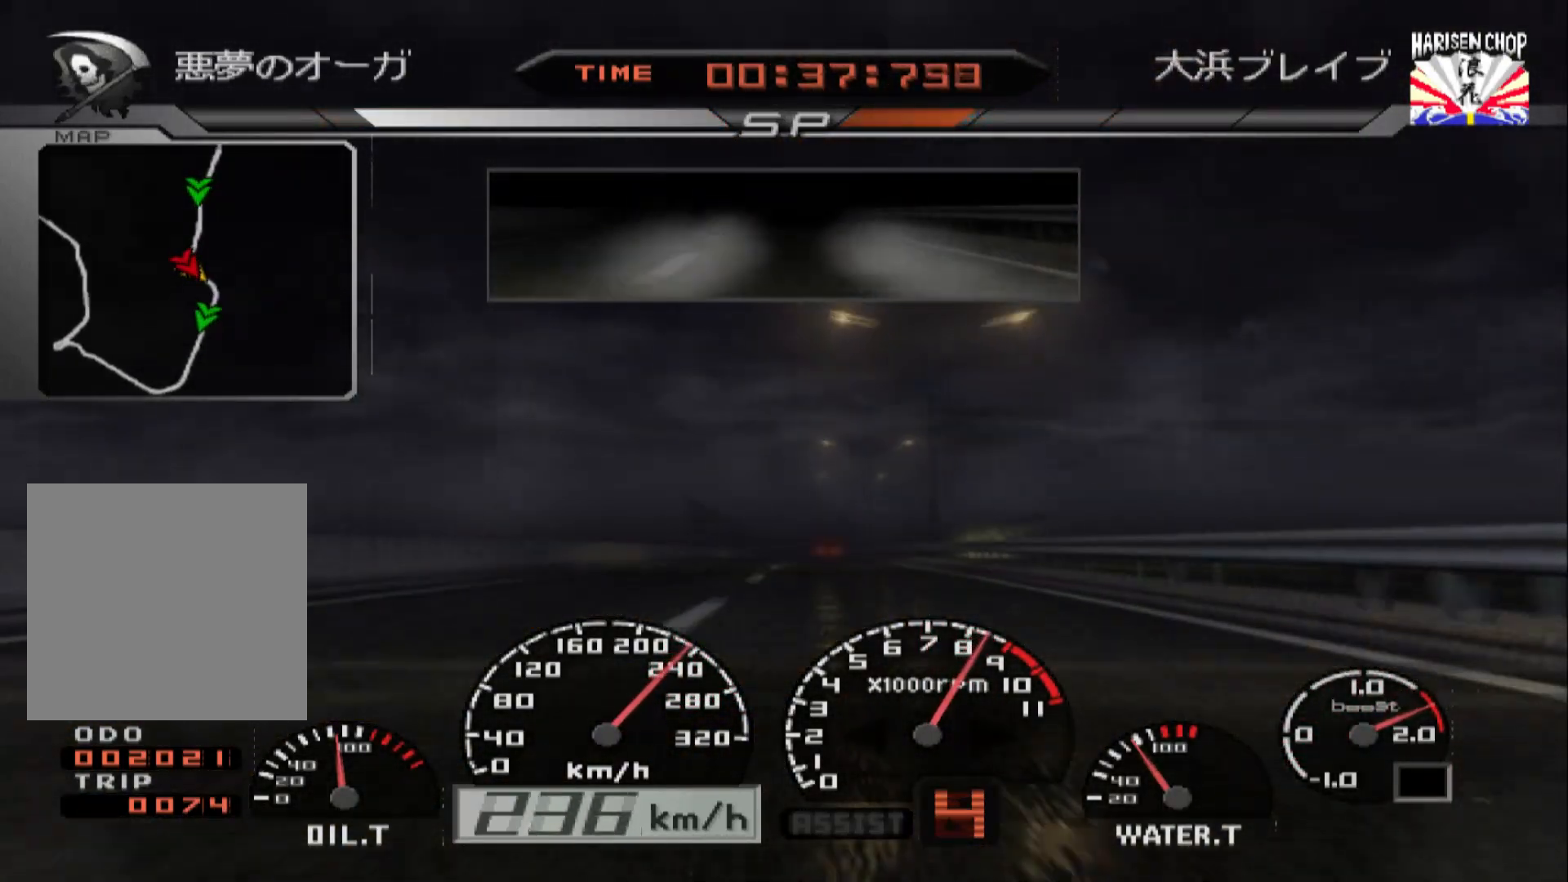
{"buttons": ["R2"], "left_stick": "center", "right_stick": "center", "events": [[183, "left_stick", "right"], [367, "left_stick", "center"]]}
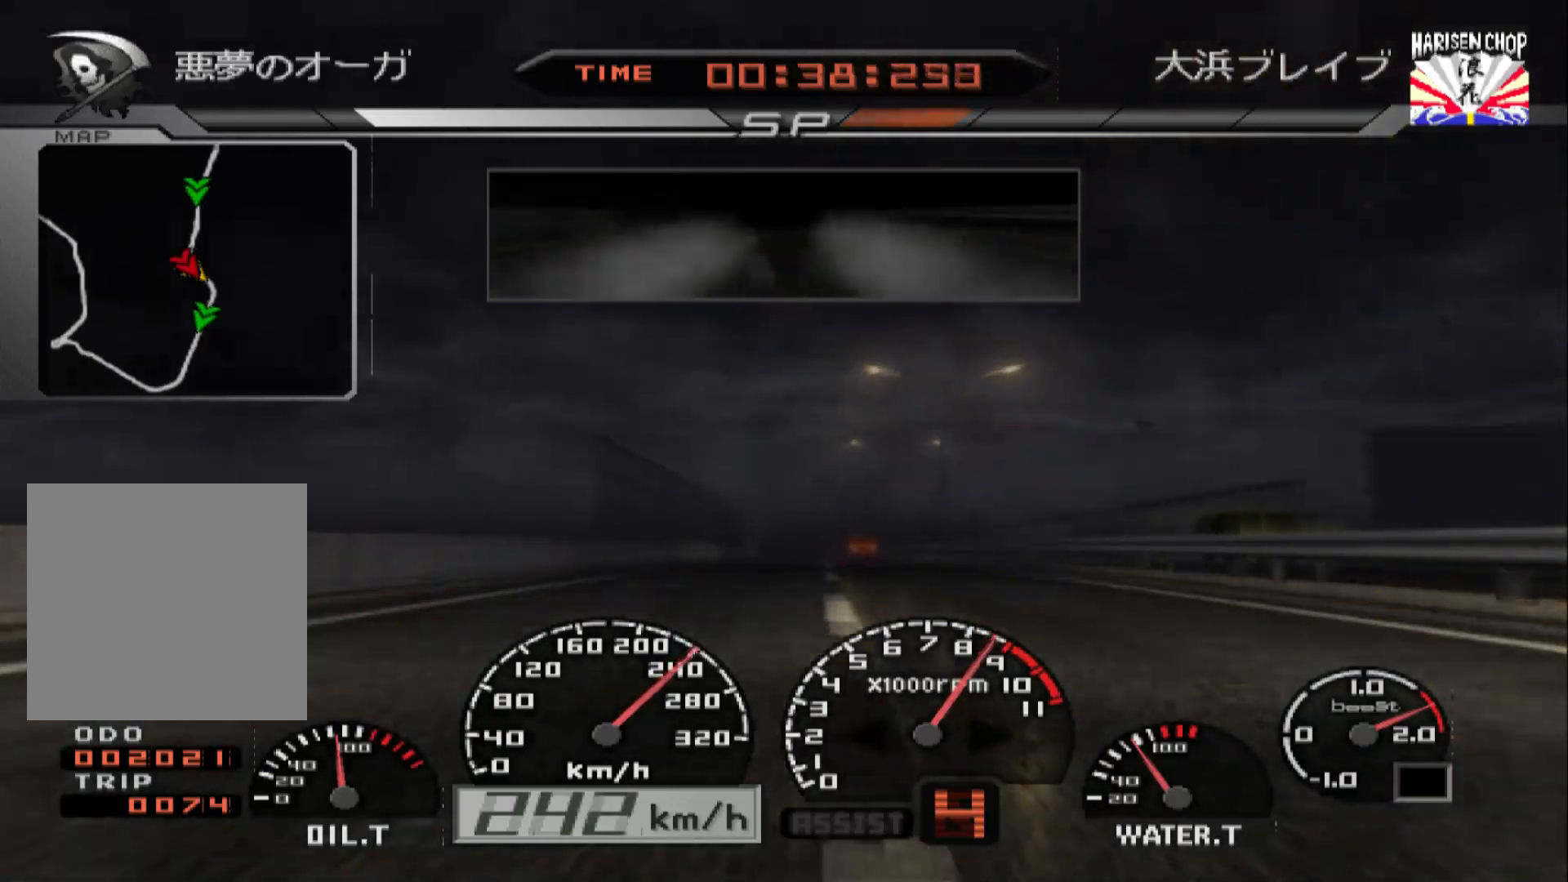
{"buttons": ["R2"], "left_stick": "right", "right_stick": "center", "events": [[217, "left_stick", "right"]]}
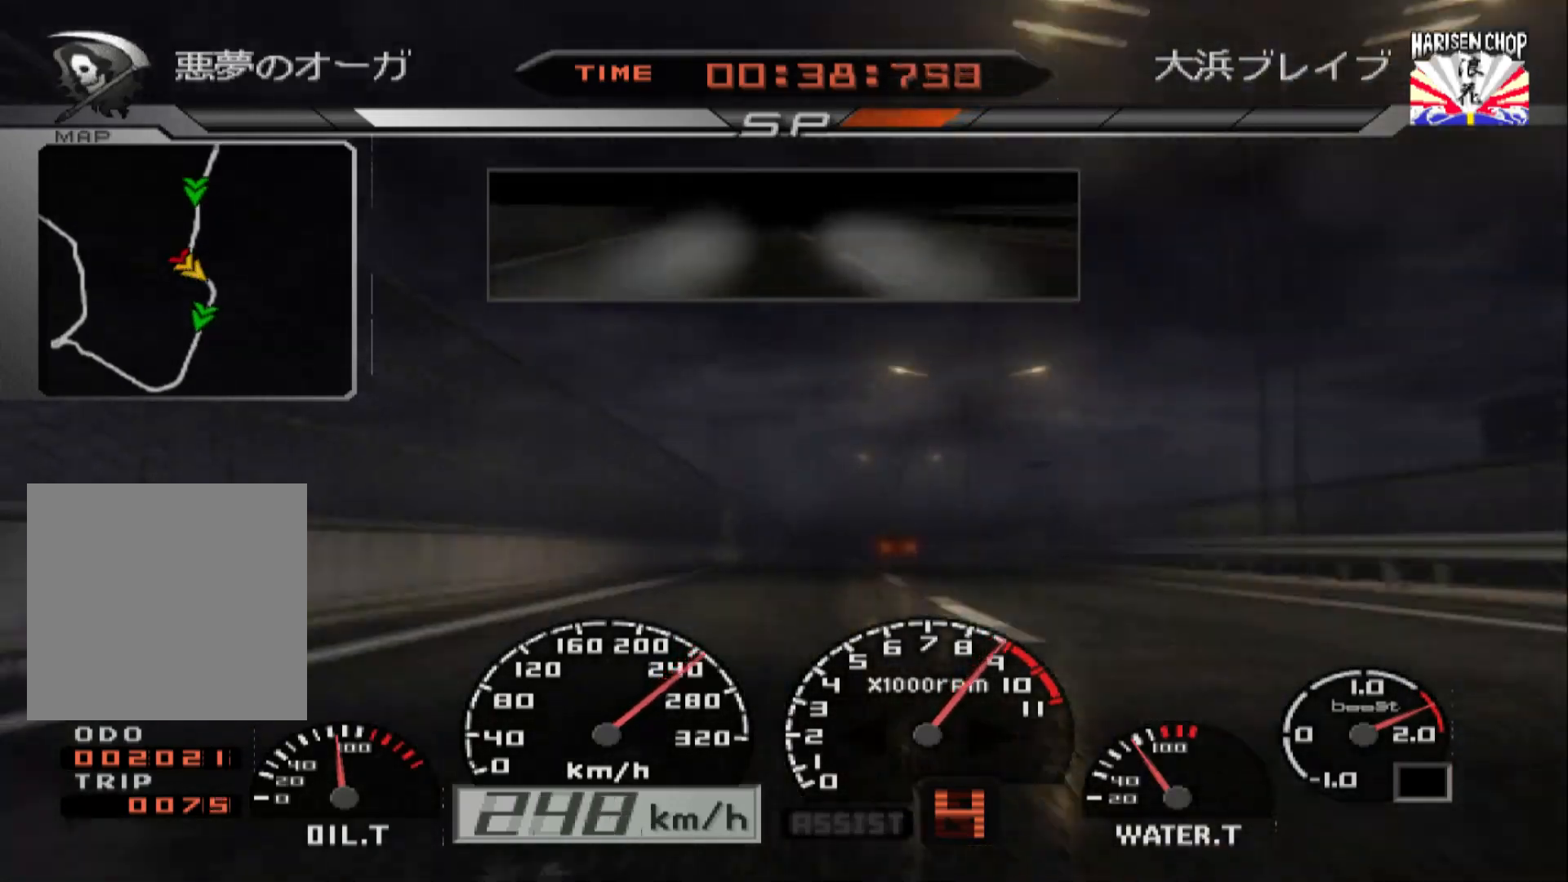
{"buttons": ["R2"], "left_stick": "center", "right_stick": "center", "events": [[167, "left_stick", "center"], [417, "A", "down"], [500, "A", "up"]]}
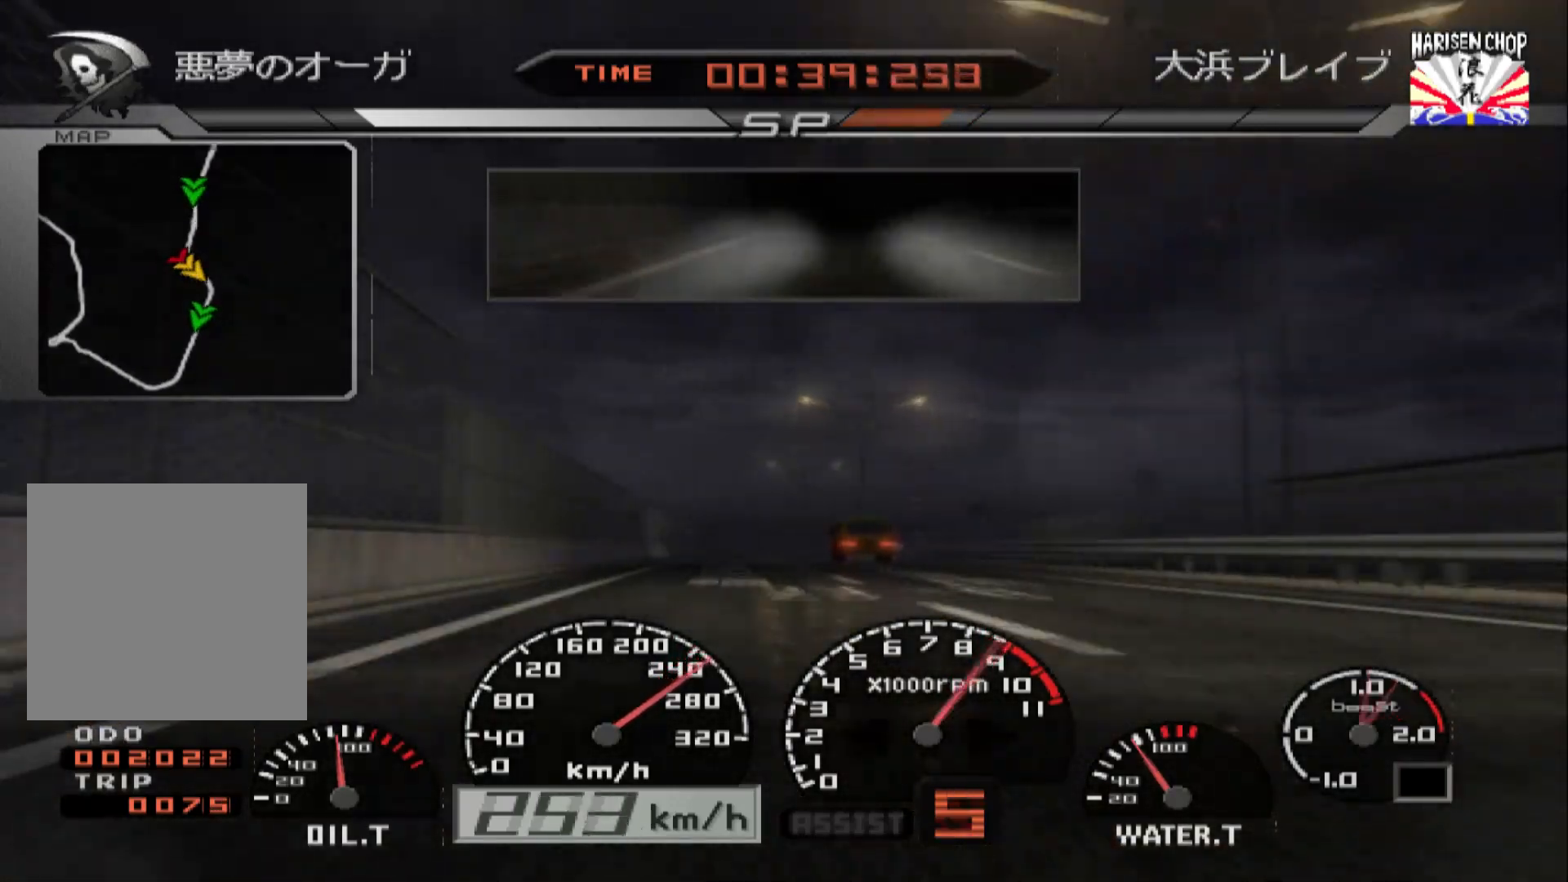
{"buttons": ["R2"], "left_stick": "right", "right_stick": "center", "events": [[300, "left_stick", "right"]]}
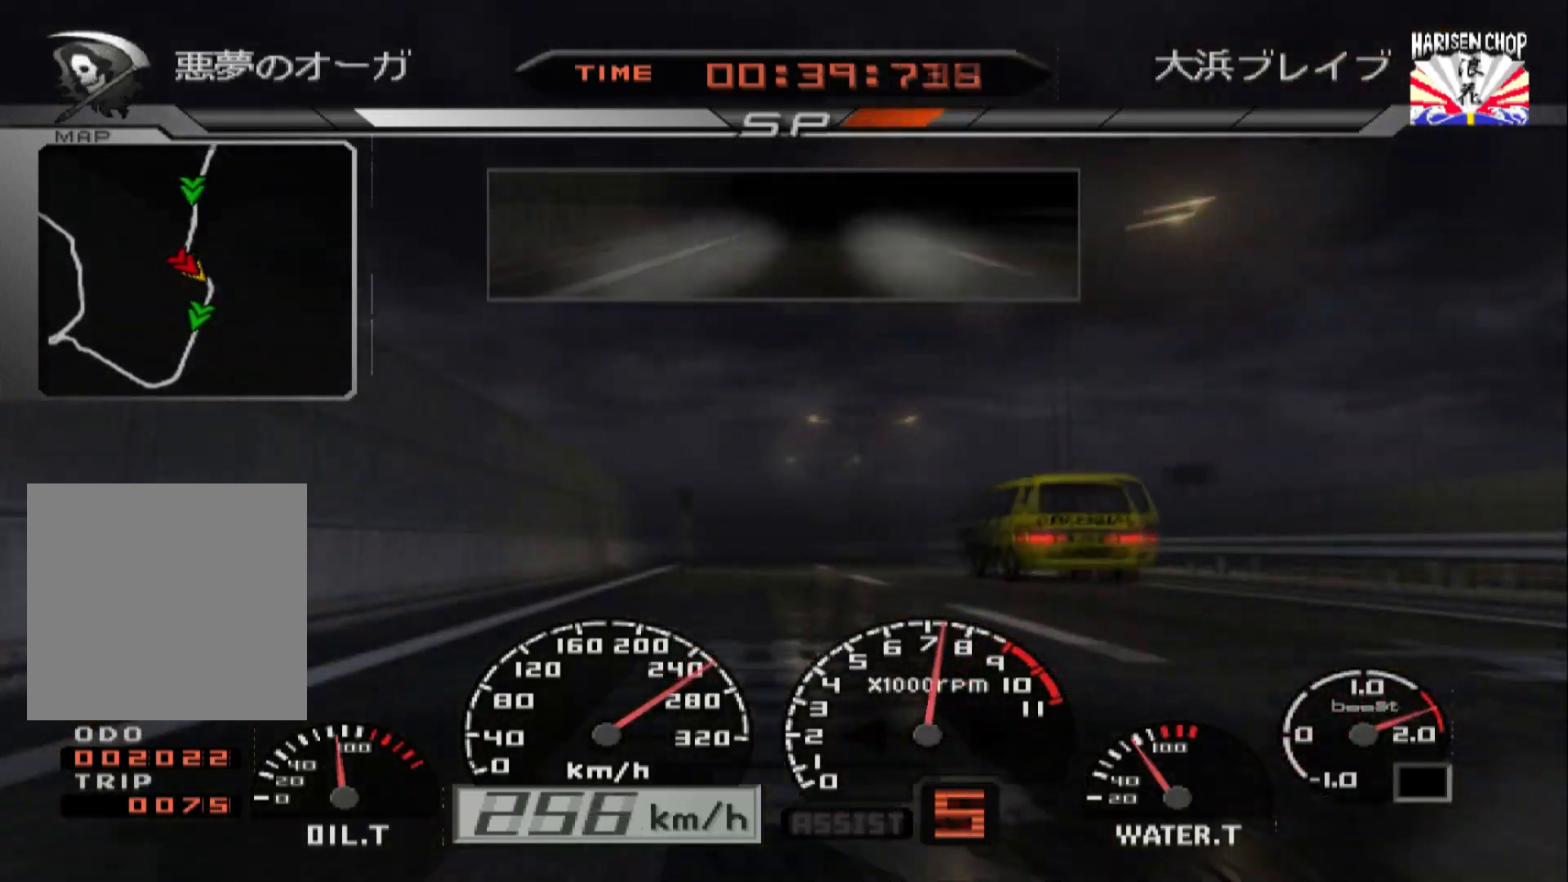
{"buttons": ["R2"], "left_stick": "center", "right_stick": "center", "events": [[450, "left_stick", "center"]]}
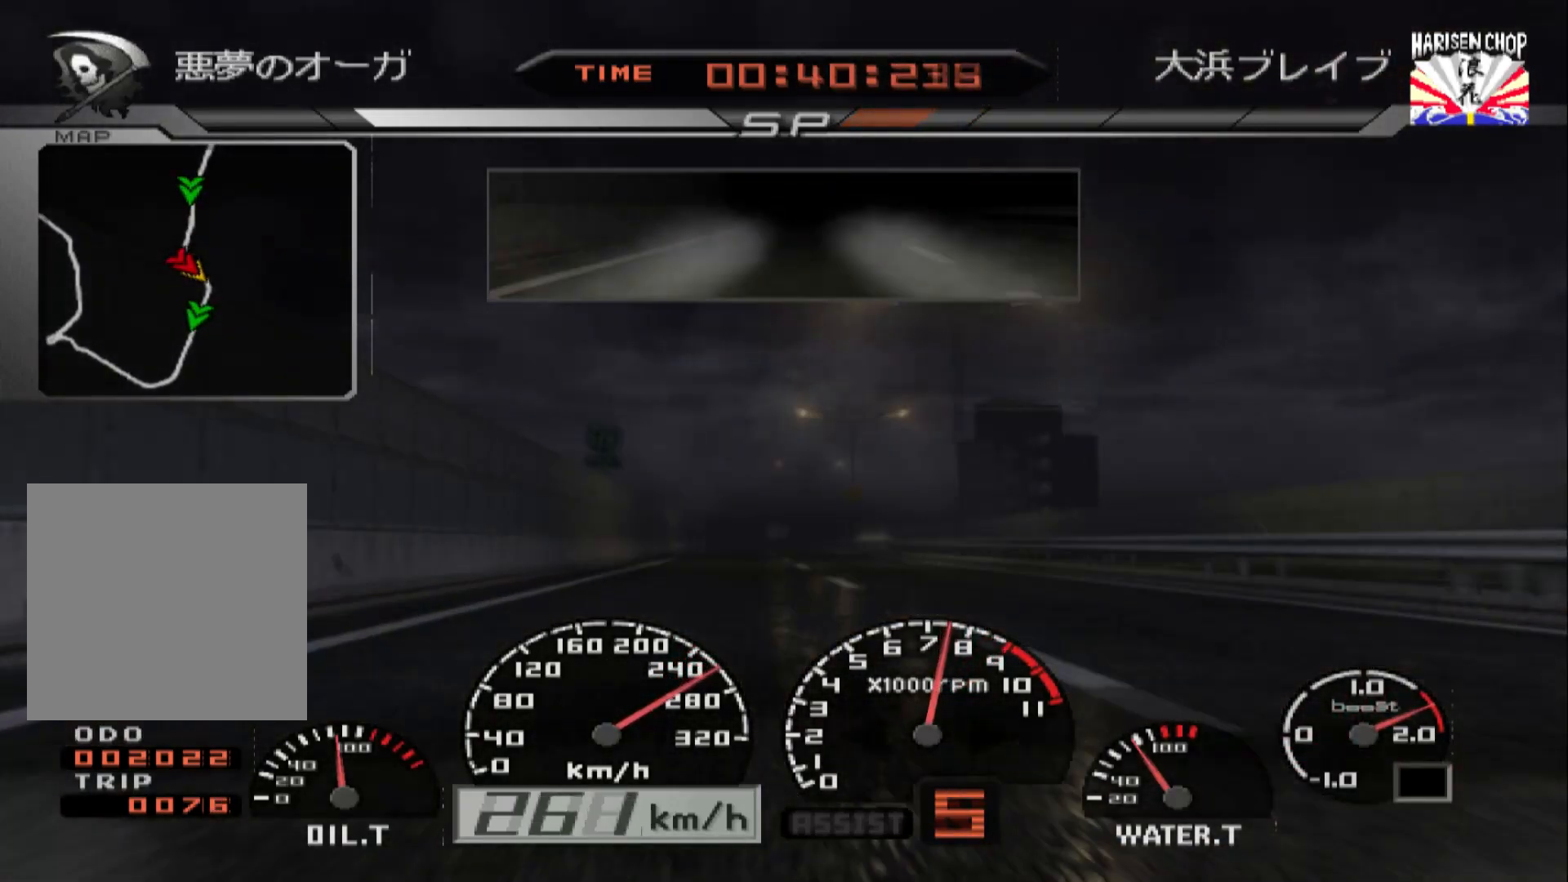
{"buttons": ["R2"], "left_stick": "left", "right_stick": "center", "events": [[500, "left_stick", "left"]]}
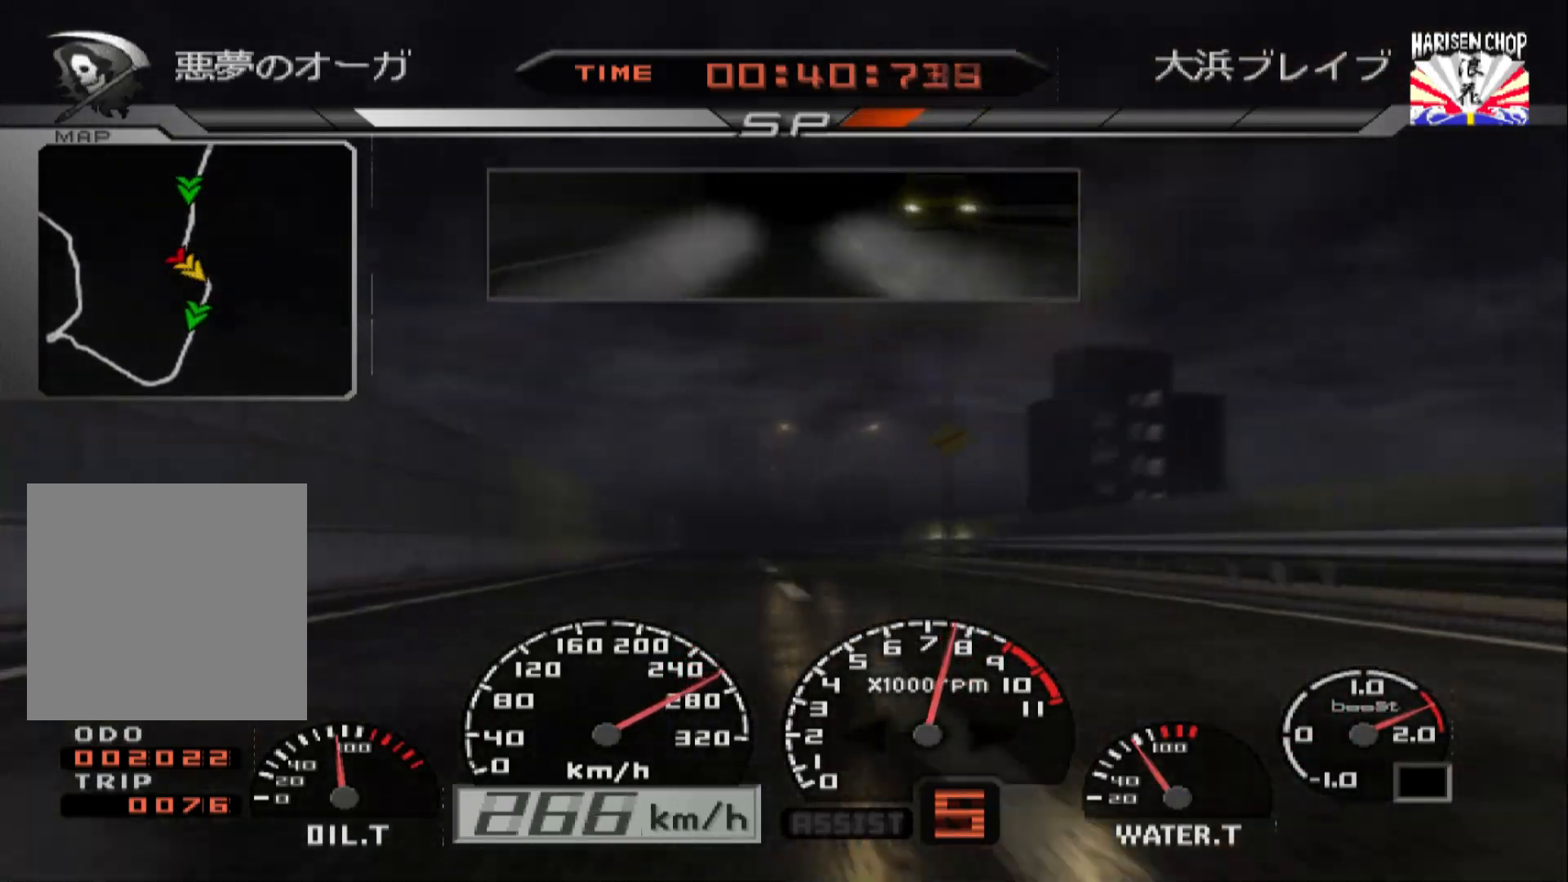
{"buttons": ["R2"], "left_stick": "center", "right_stick": "center", "events": [[183, "left_stick", "center"]]}
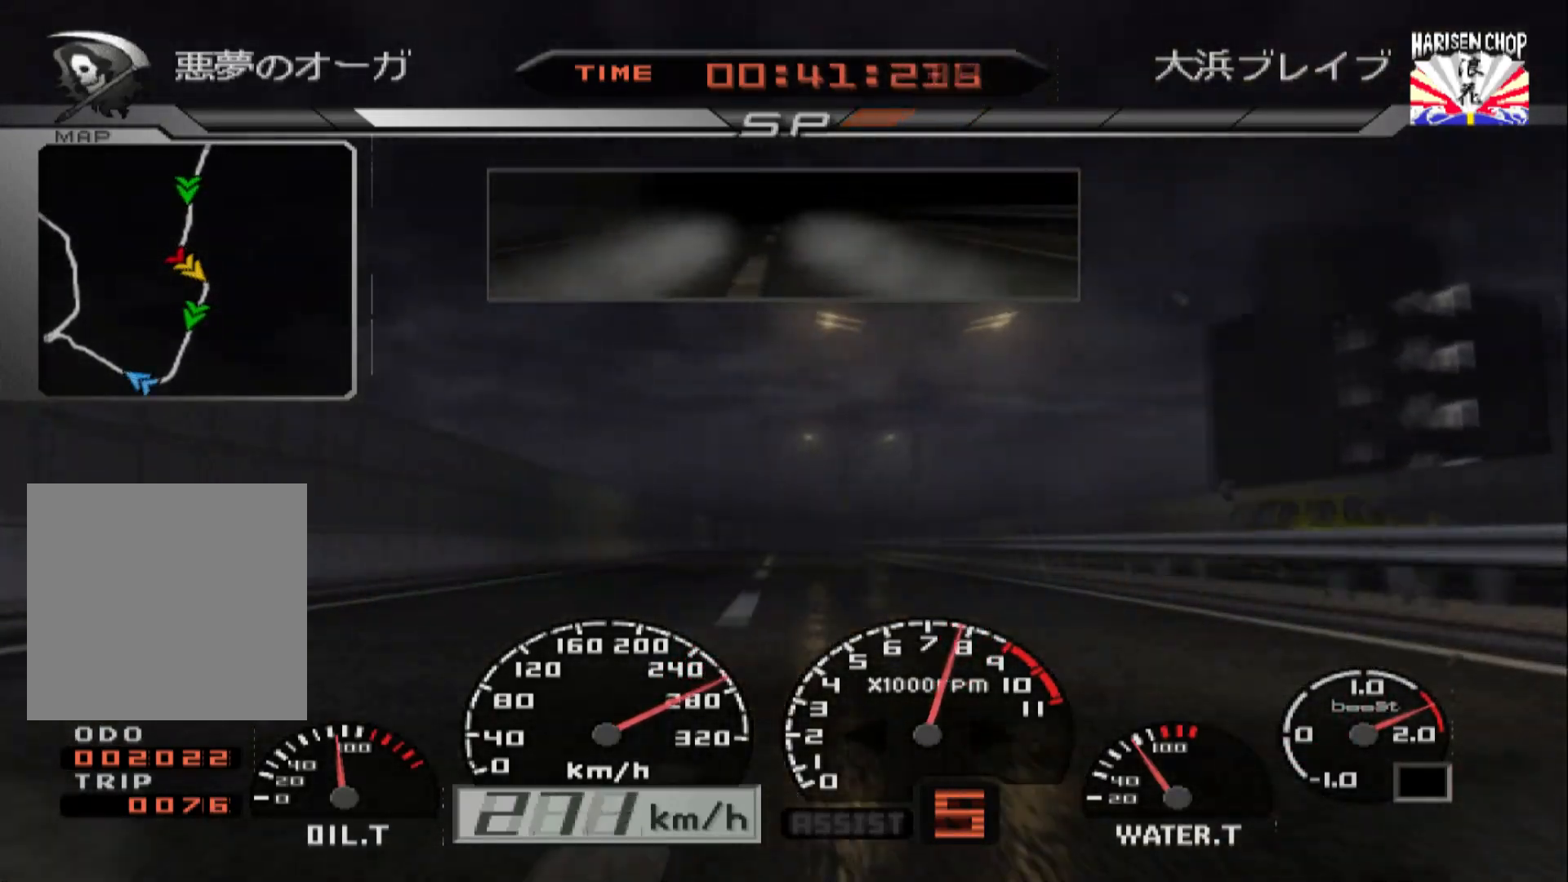
{"buttons": ["R2"], "left_stick": "center", "right_stick": "center", "events": []}
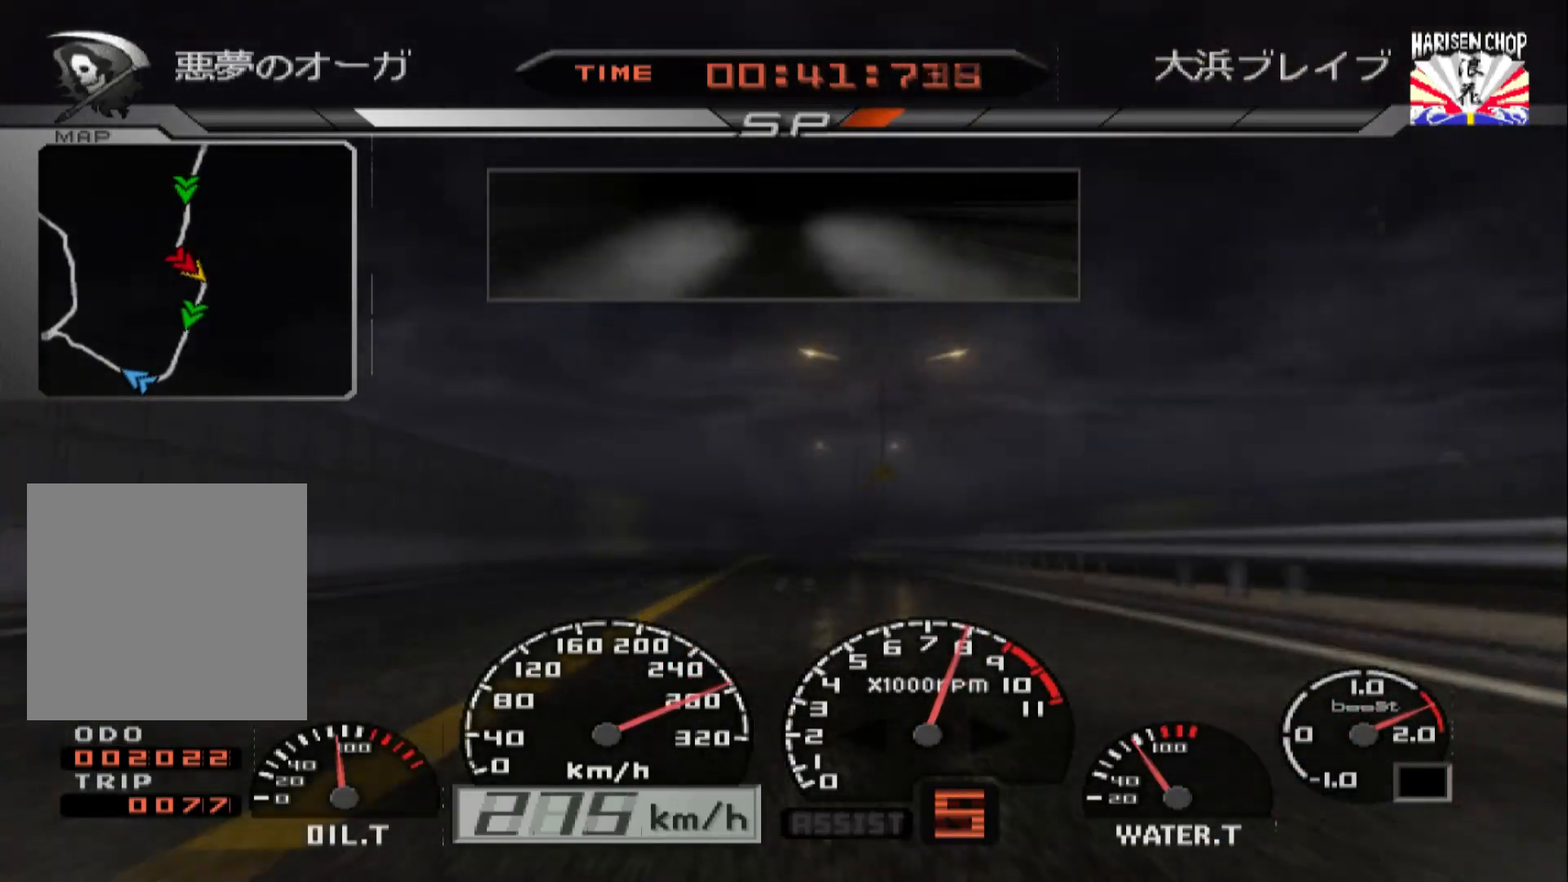
{"buttons": [], "left_stick": "right", "right_stick": "center", "events": [[150, "R2", "up"], [350, "left_stick", "right"]]}
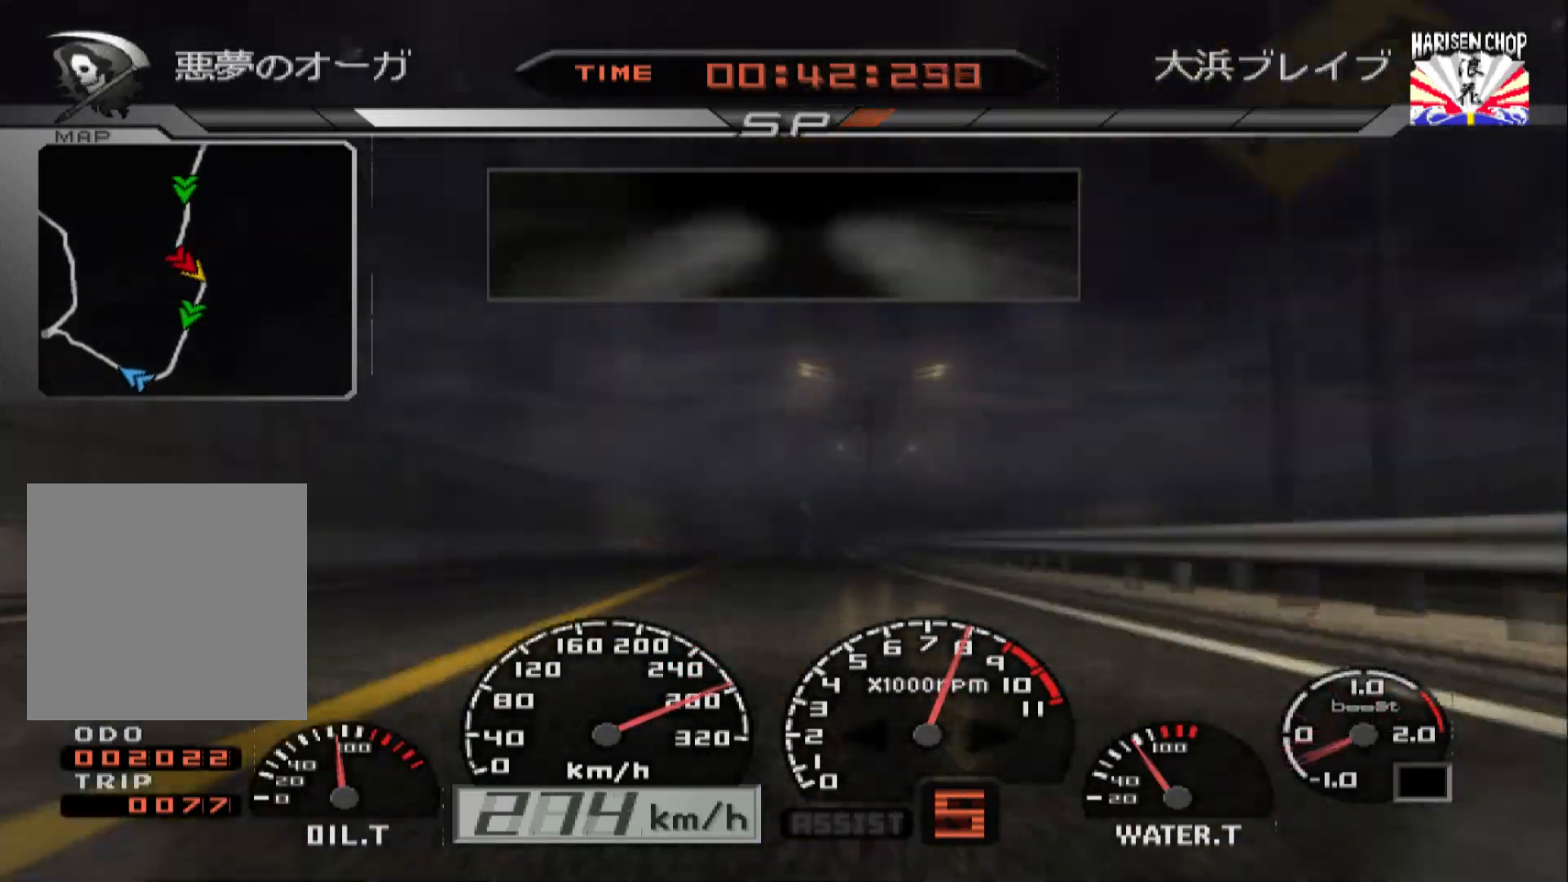
{"buttons": [], "left_stick": "right", "right_stick": "center", "events": []}
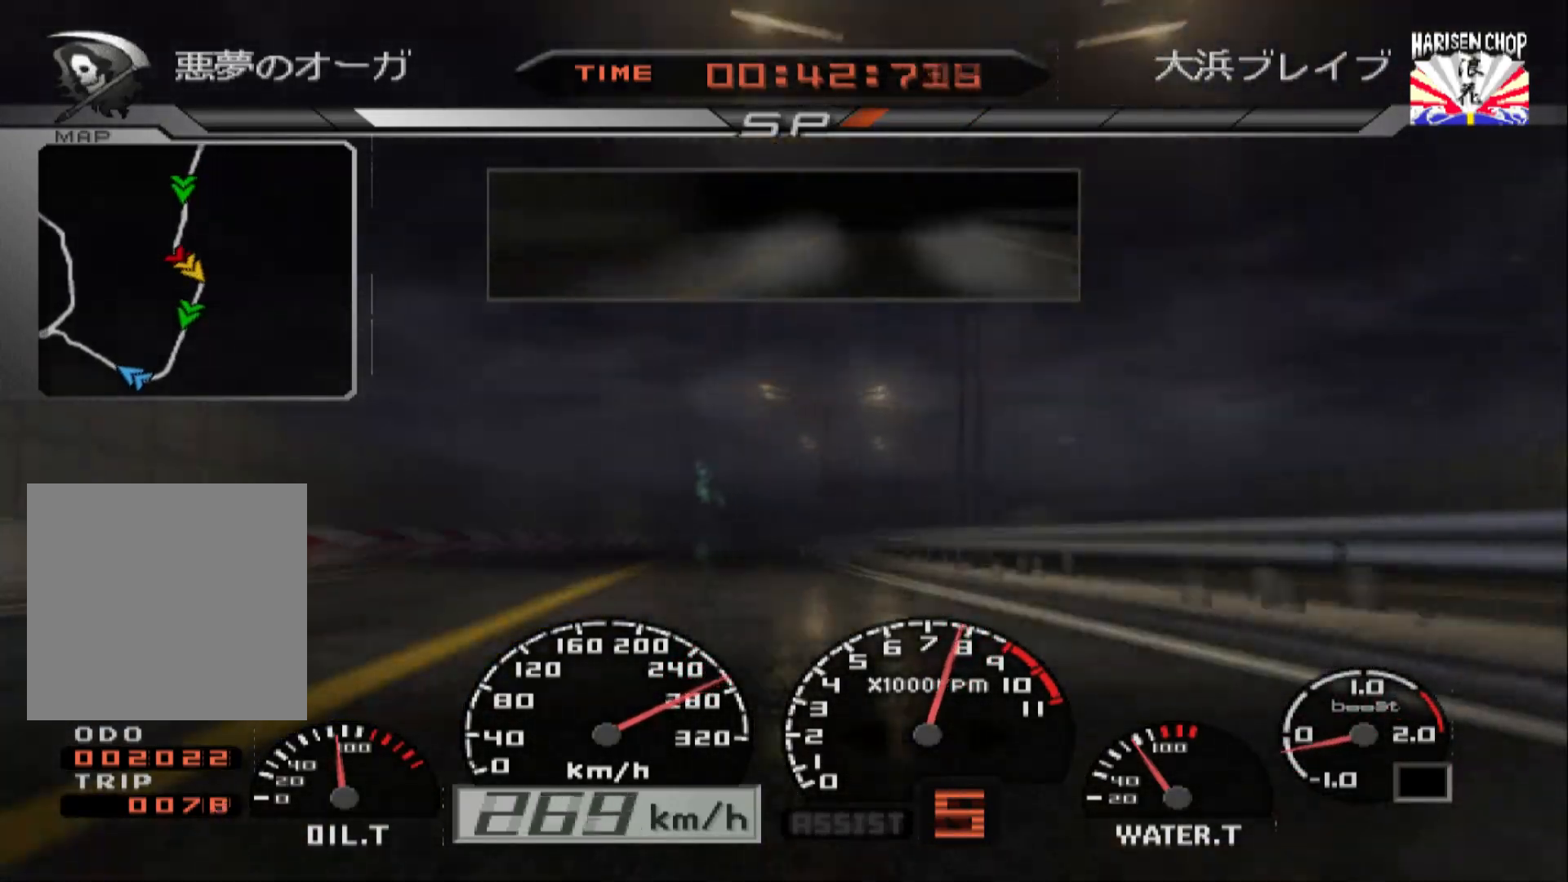
{"buttons": ["X"], "left_stick": "right", "right_stick": "center", "events": [[467, "X", "down"]]}
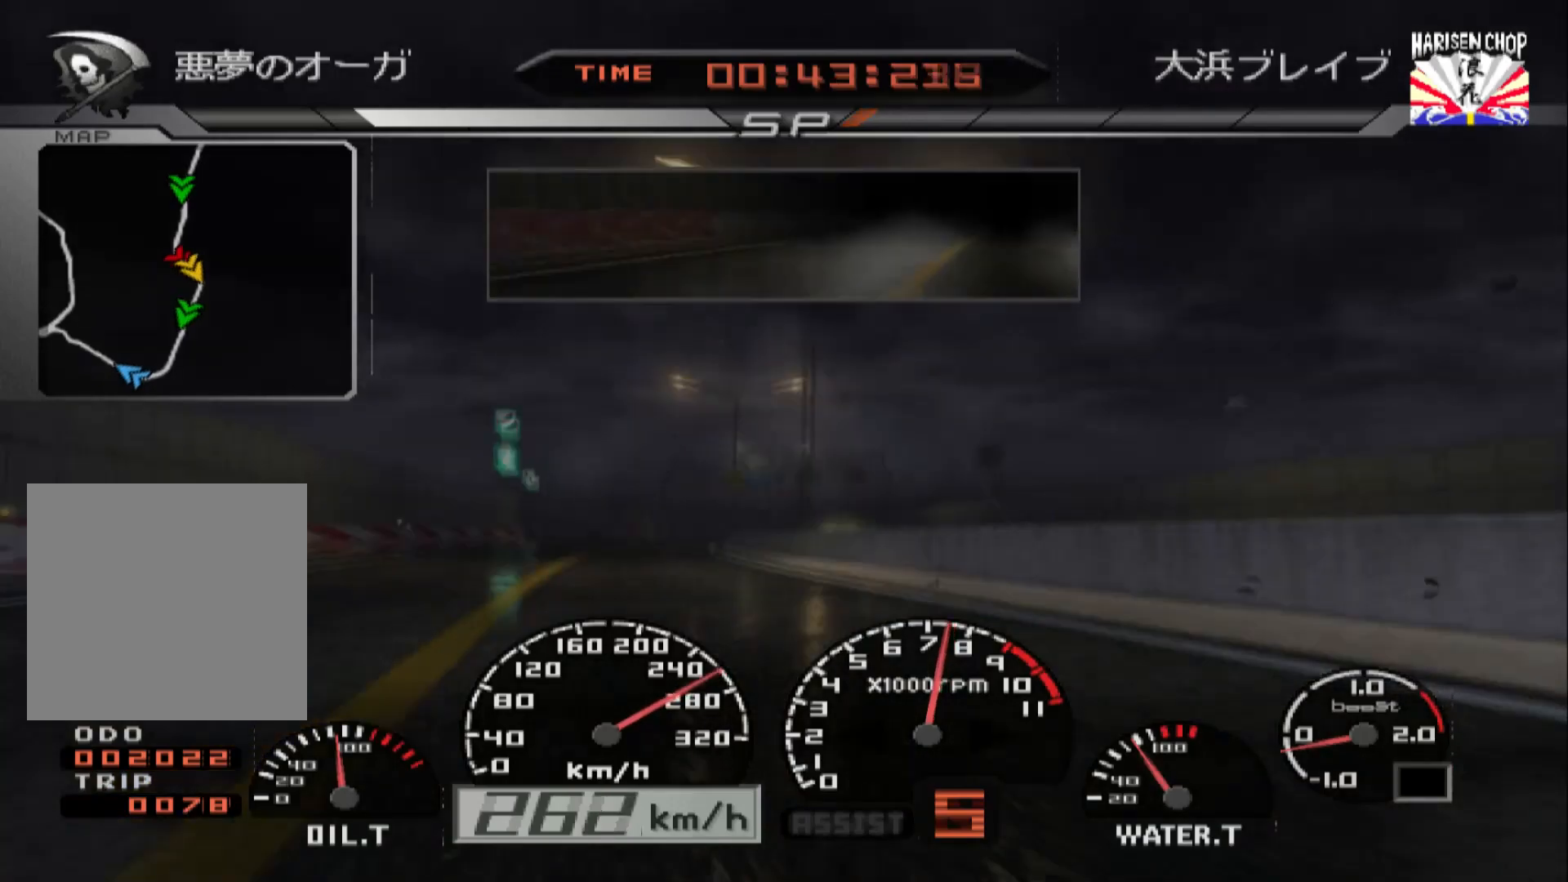
{"buttons": [], "left_stick": "right", "right_stick": "center", "events": [[150, "X", "up"]]}